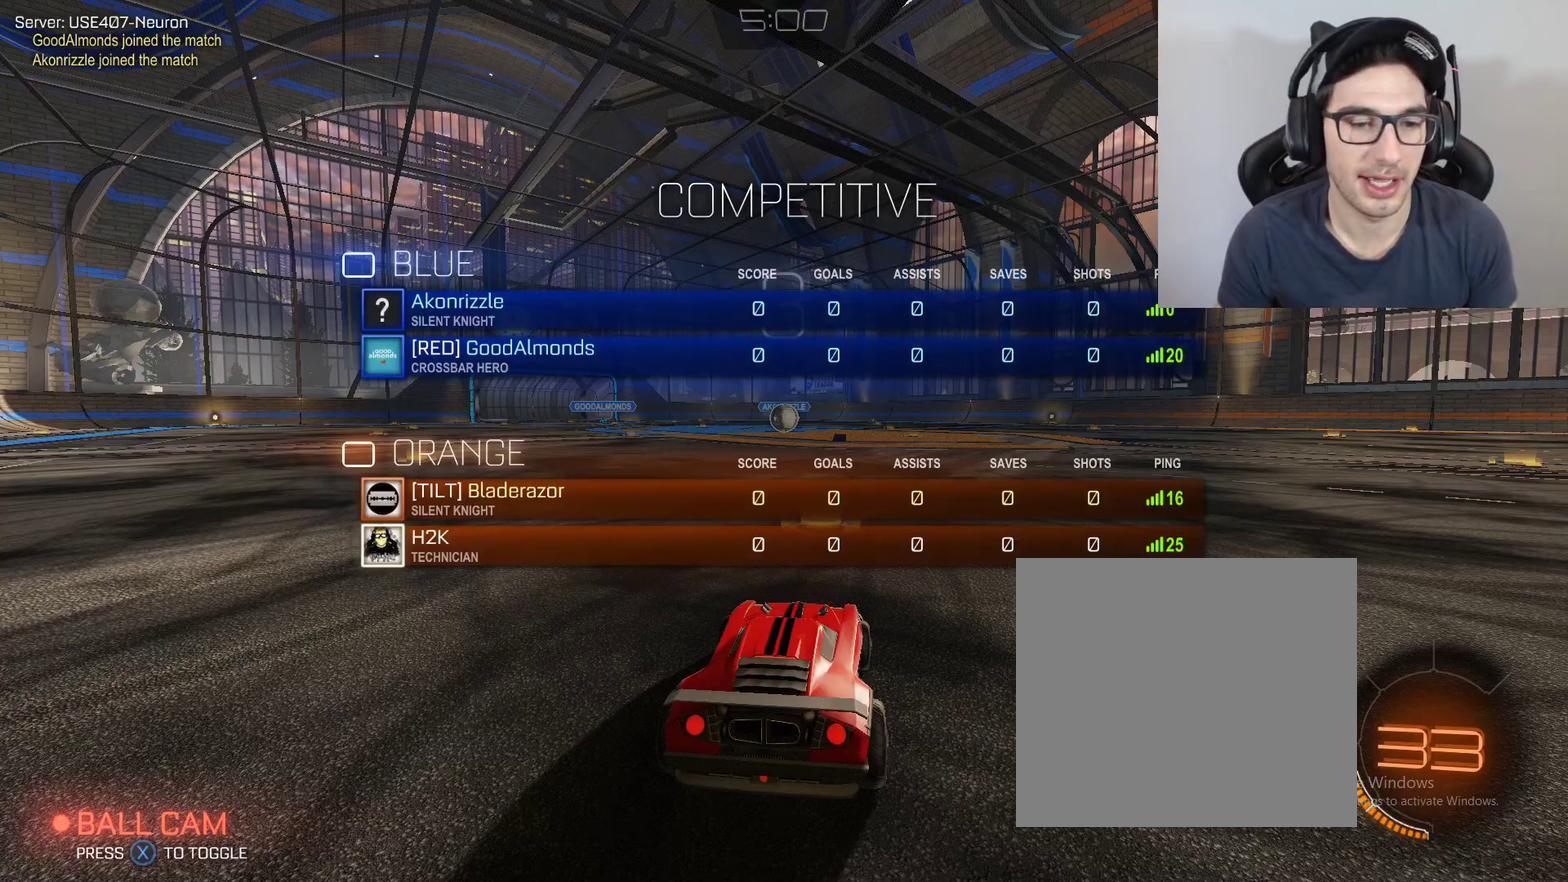
Gameplay with a controller (Xbox layout); each line is a JSON object with the inputs held at the frame after it. "events" lists button and stick changes between this image and that frame as [ms after this image, input, new state], when the widget could be followed in between.
{"buttons": ["L3"], "left_stick": "center", "right_stick": "center", "events": []}
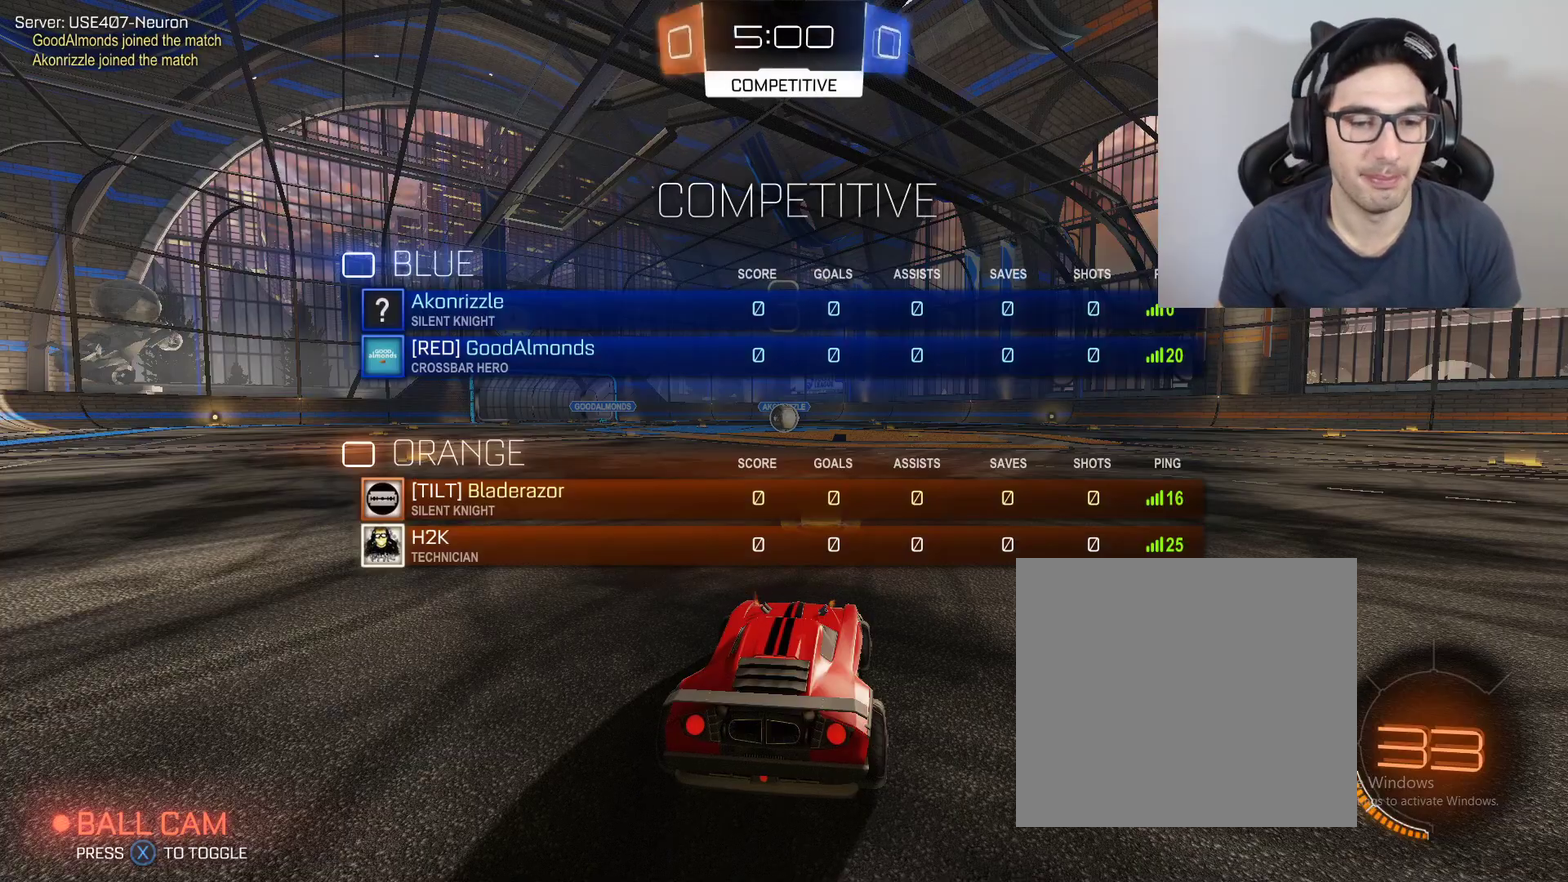
{"buttons": ["L3"], "left_stick": "center", "right_stick": "center", "events": []}
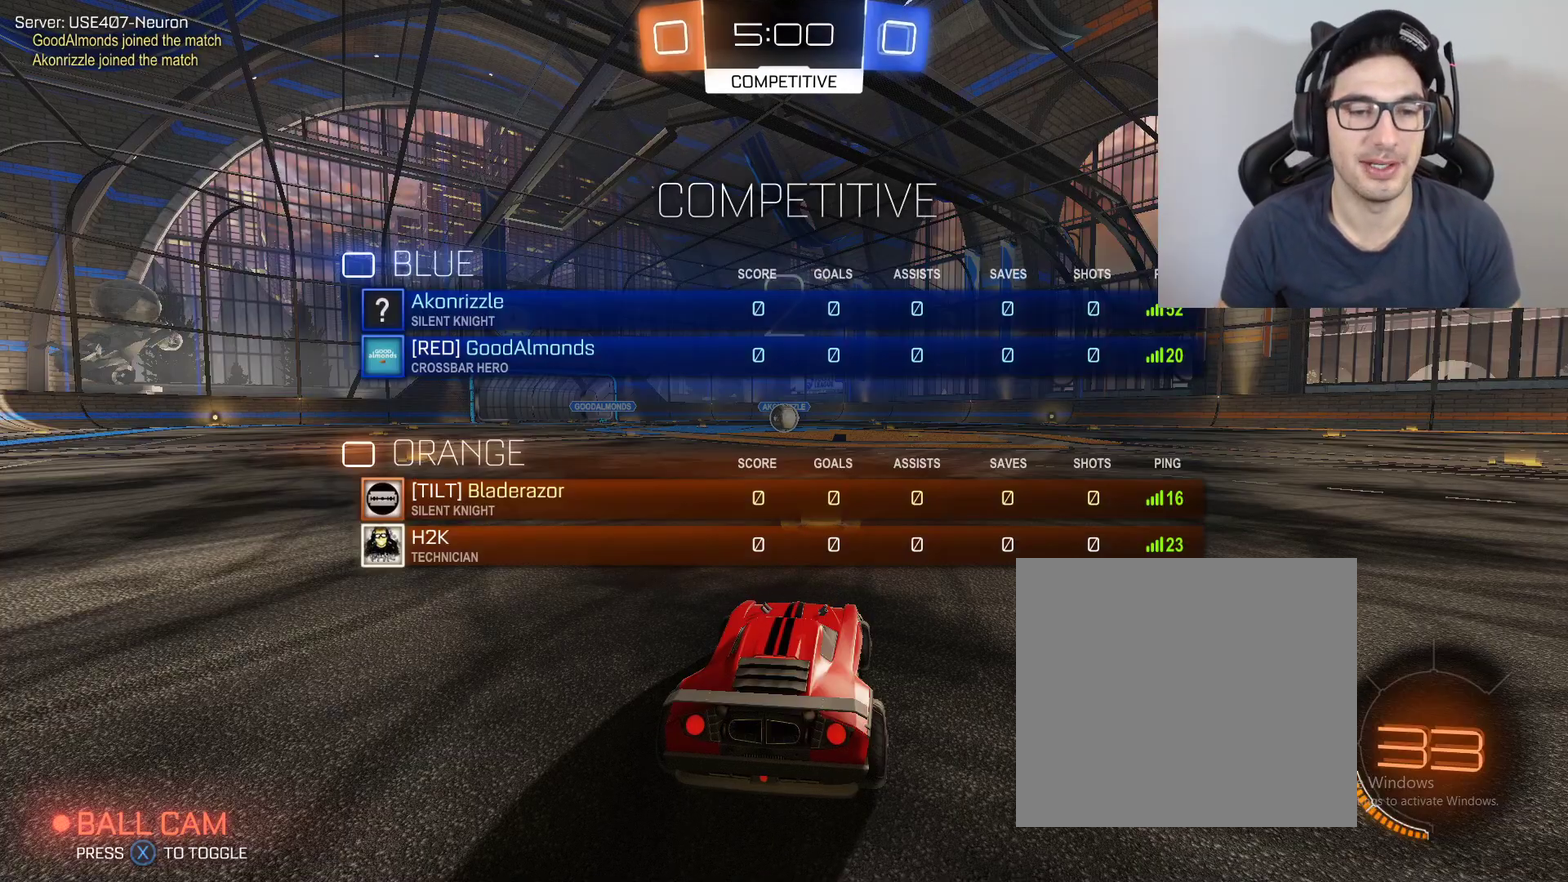
{"buttons": [], "left_stick": "center", "right_stick": "center", "events": [[134, "L3", "up"]]}
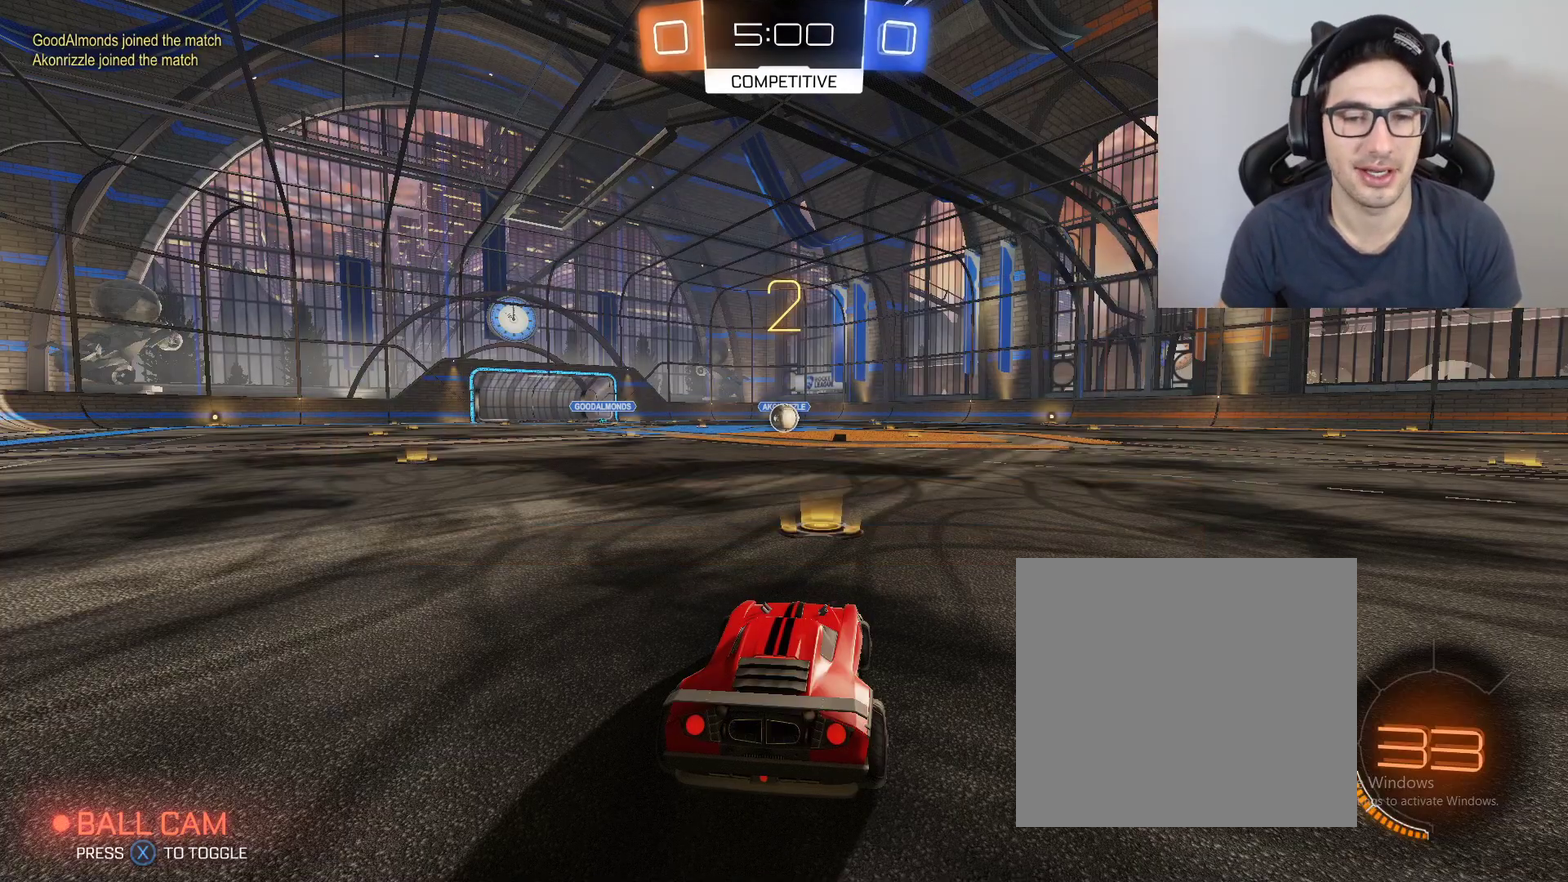
{"buttons": [], "left_stick": "center", "right_stick": "center"}
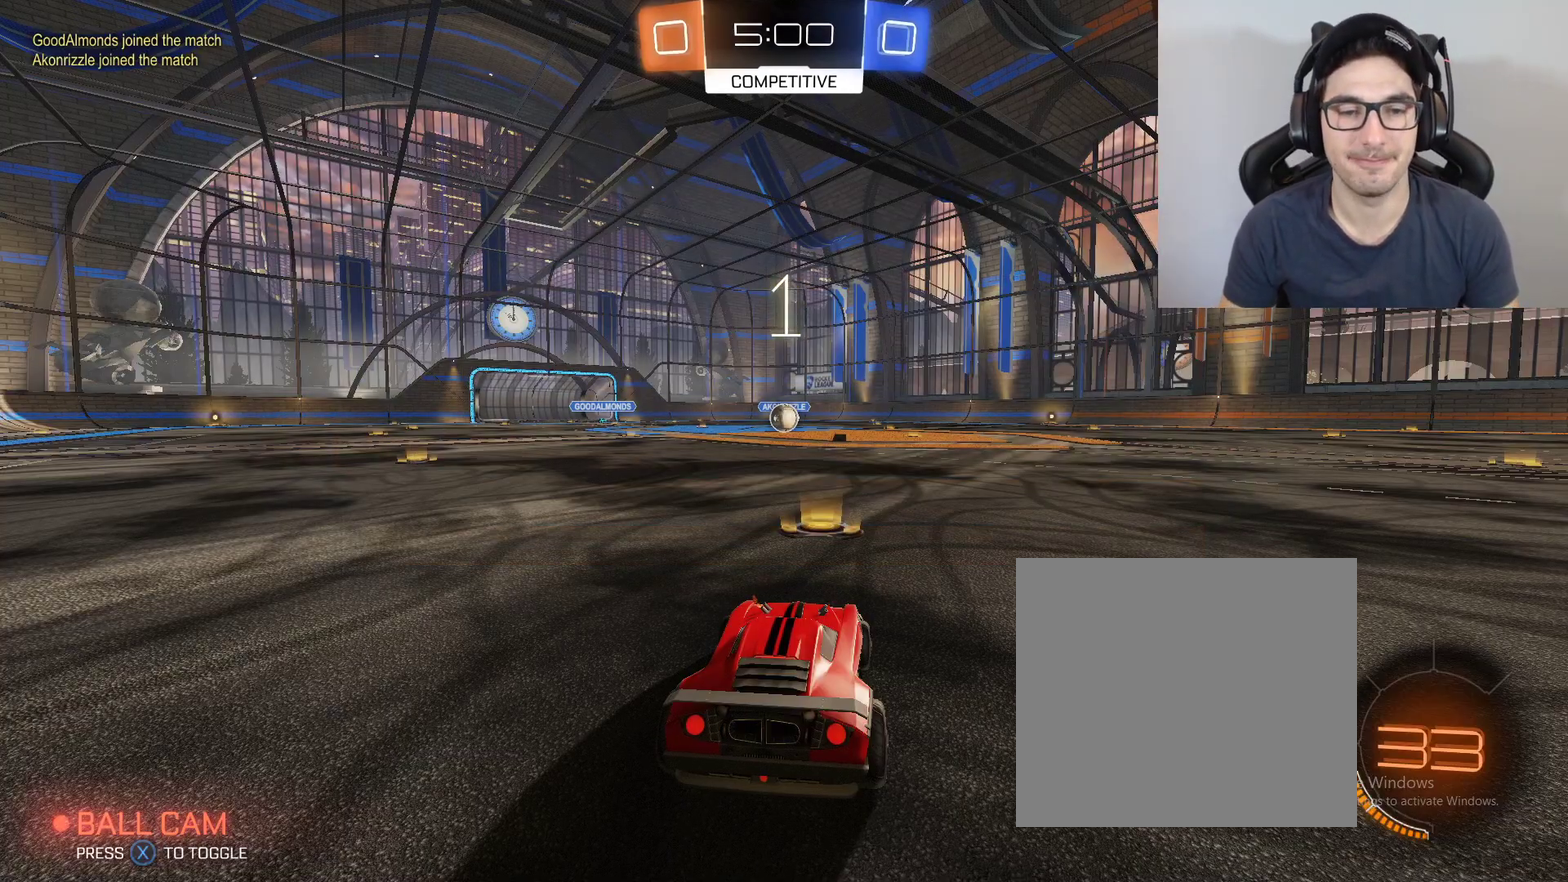
{"buttons": ["B", "R2"], "left_stick": "center", "right_stick": "right", "events": [[34, "R2", "down"], [167, "B", "down"], [334, "right_stick", "right"]]}
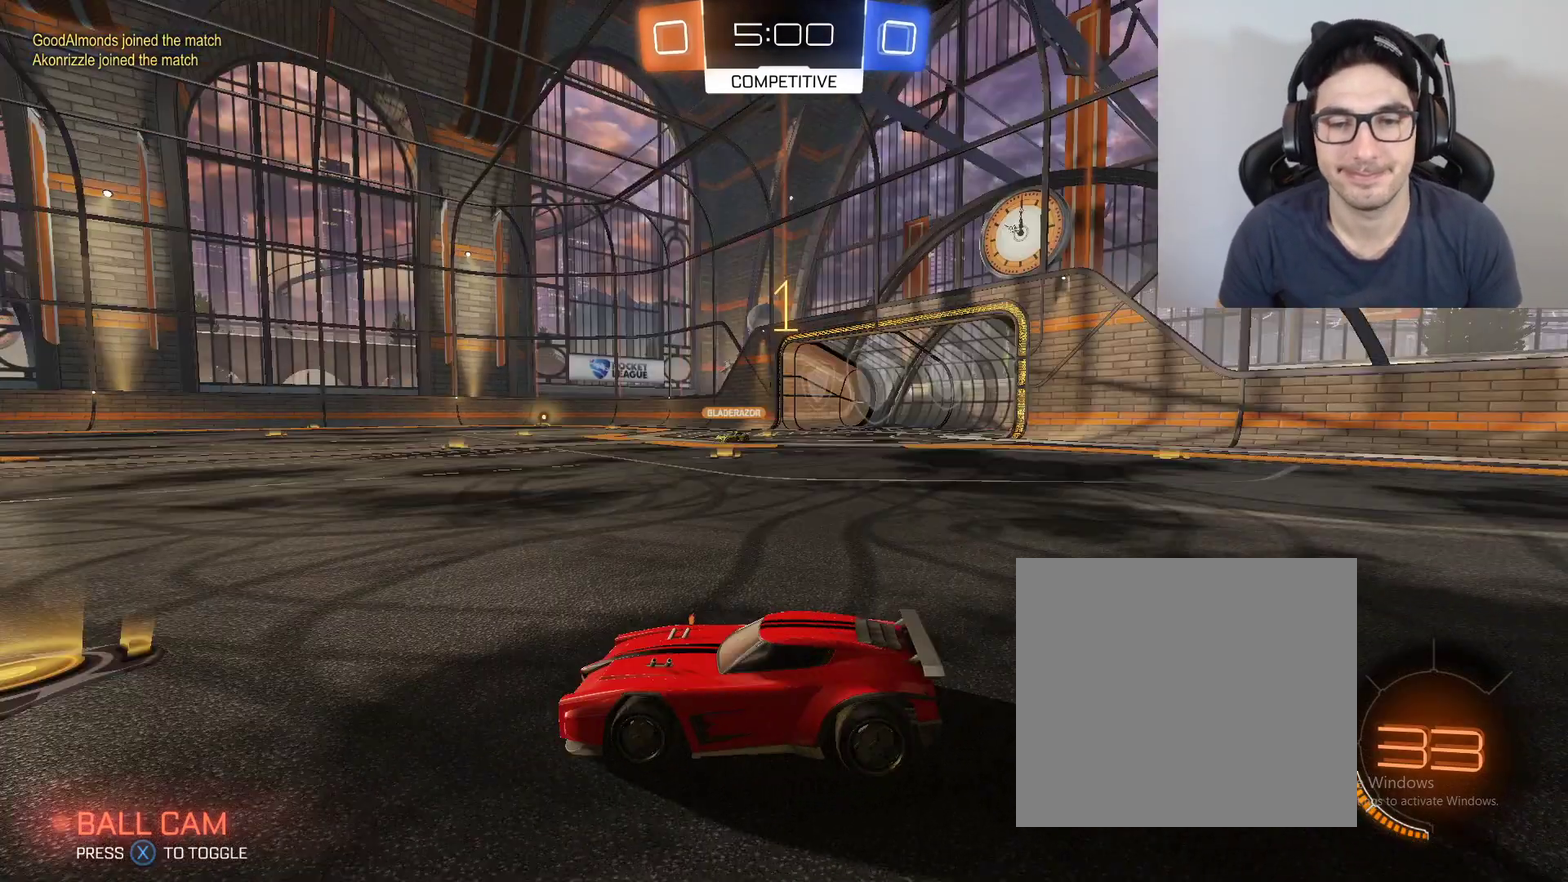
{"buttons": ["B", "R2"], "left_stick": "center", "right_stick": "right"}
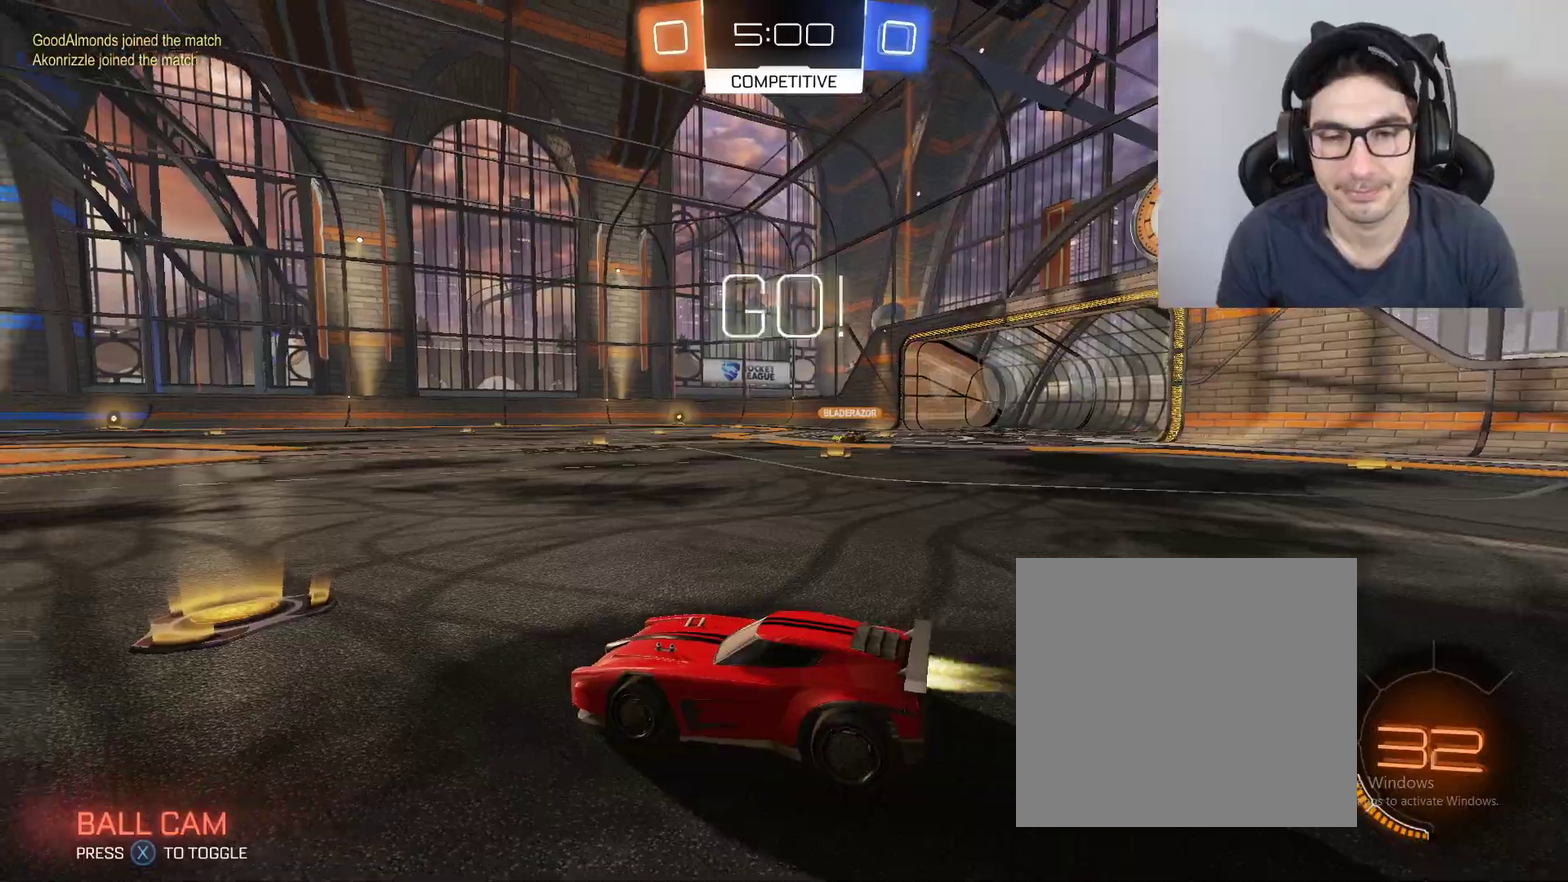
{"buttons": ["B", "R2"], "left_stick": "center", "right_stick": "right"}
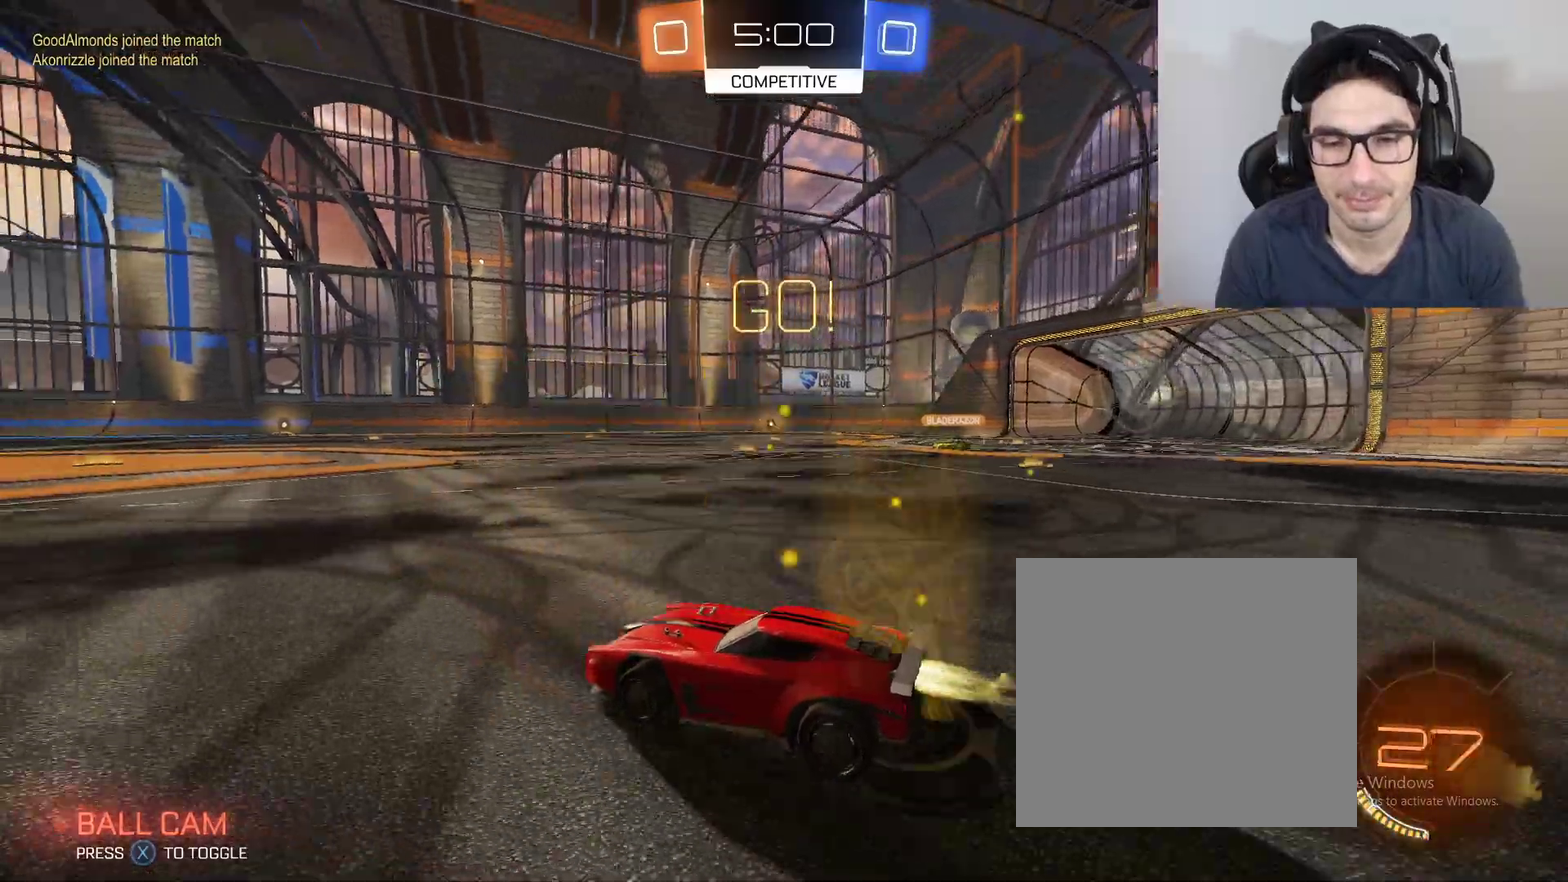
{"buttons": ["B", "R2"], "left_stick": "center", "right_stick": "center", "events": [[100, "right_stick", "center"]]}
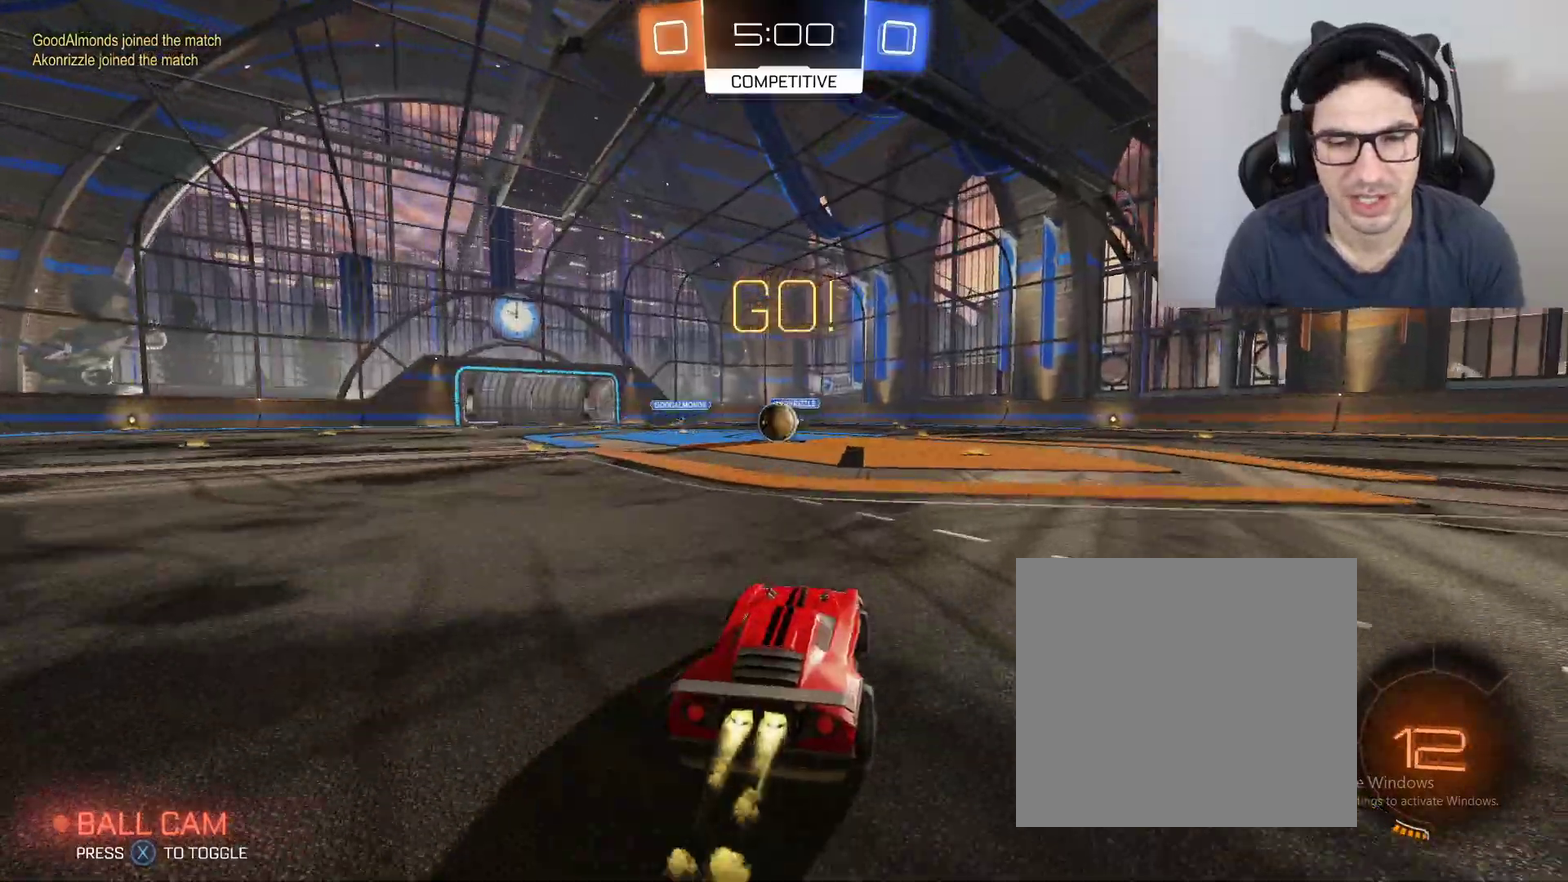
{"buttons": ["B", "R2"], "left_stick": "right", "right_stick": "center", "events": [[134, "left_stick", "left"], [234, "left_stick", "center"], [501, "left_stick", "right"]]}
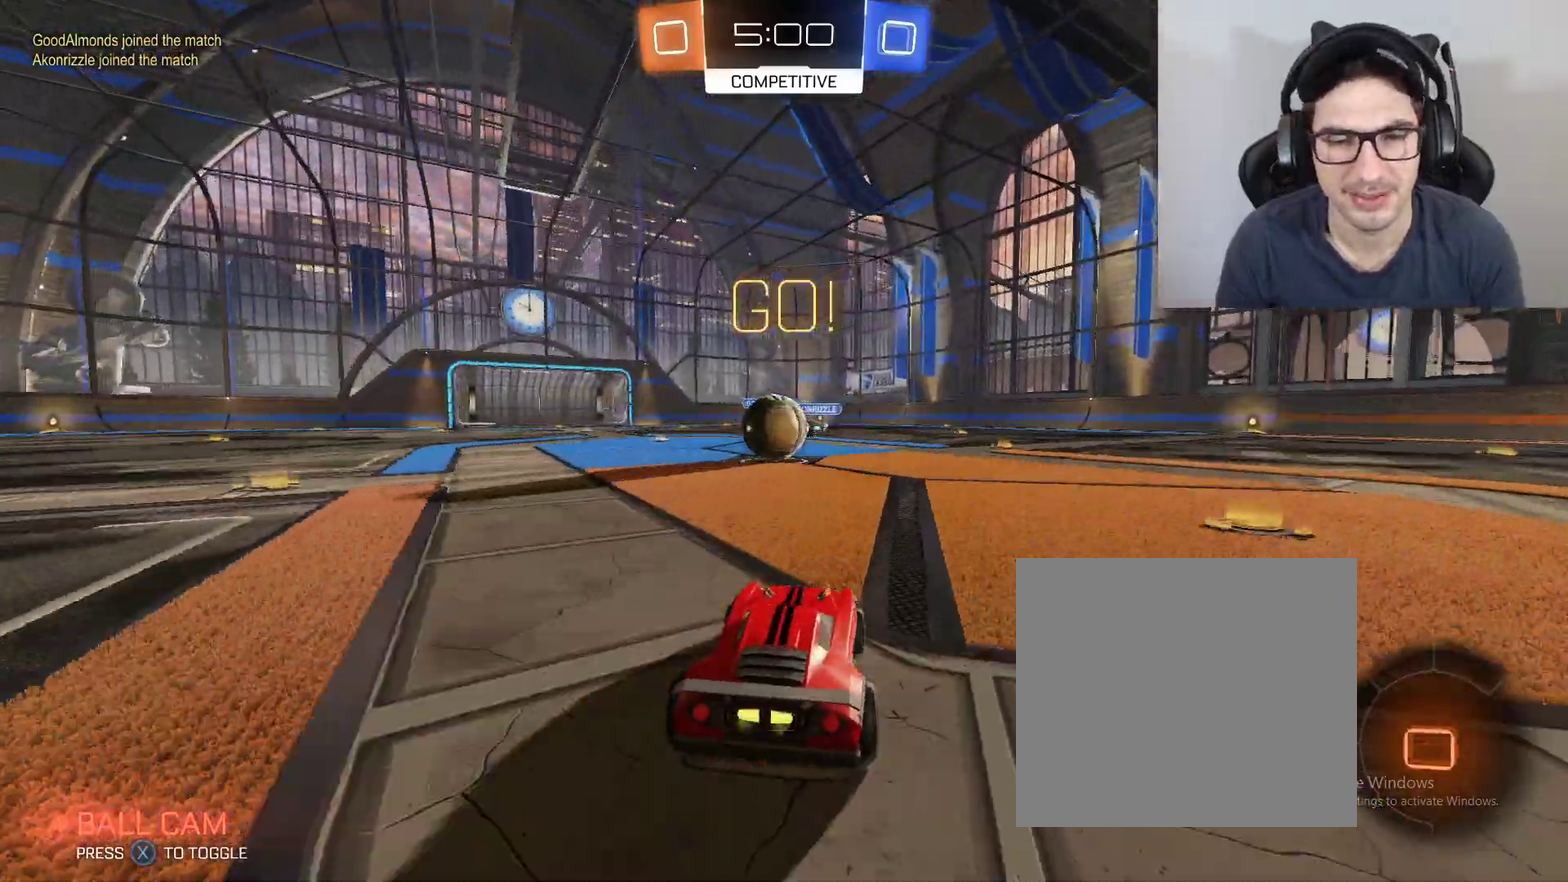
{"buttons": ["A", "L1", "R2"], "left_stick": "up-left", "right_stick": "center", "events": [[66, "A", "down"], [66, "B", "up"], [133, "A", "up"], [133, "left_stick", "up-right"], [267, "L1", "down"], [267, "left_stick", "up-left"], [300, "A", "down"], [367, "A", "up"], [500, "A", "down"]]}
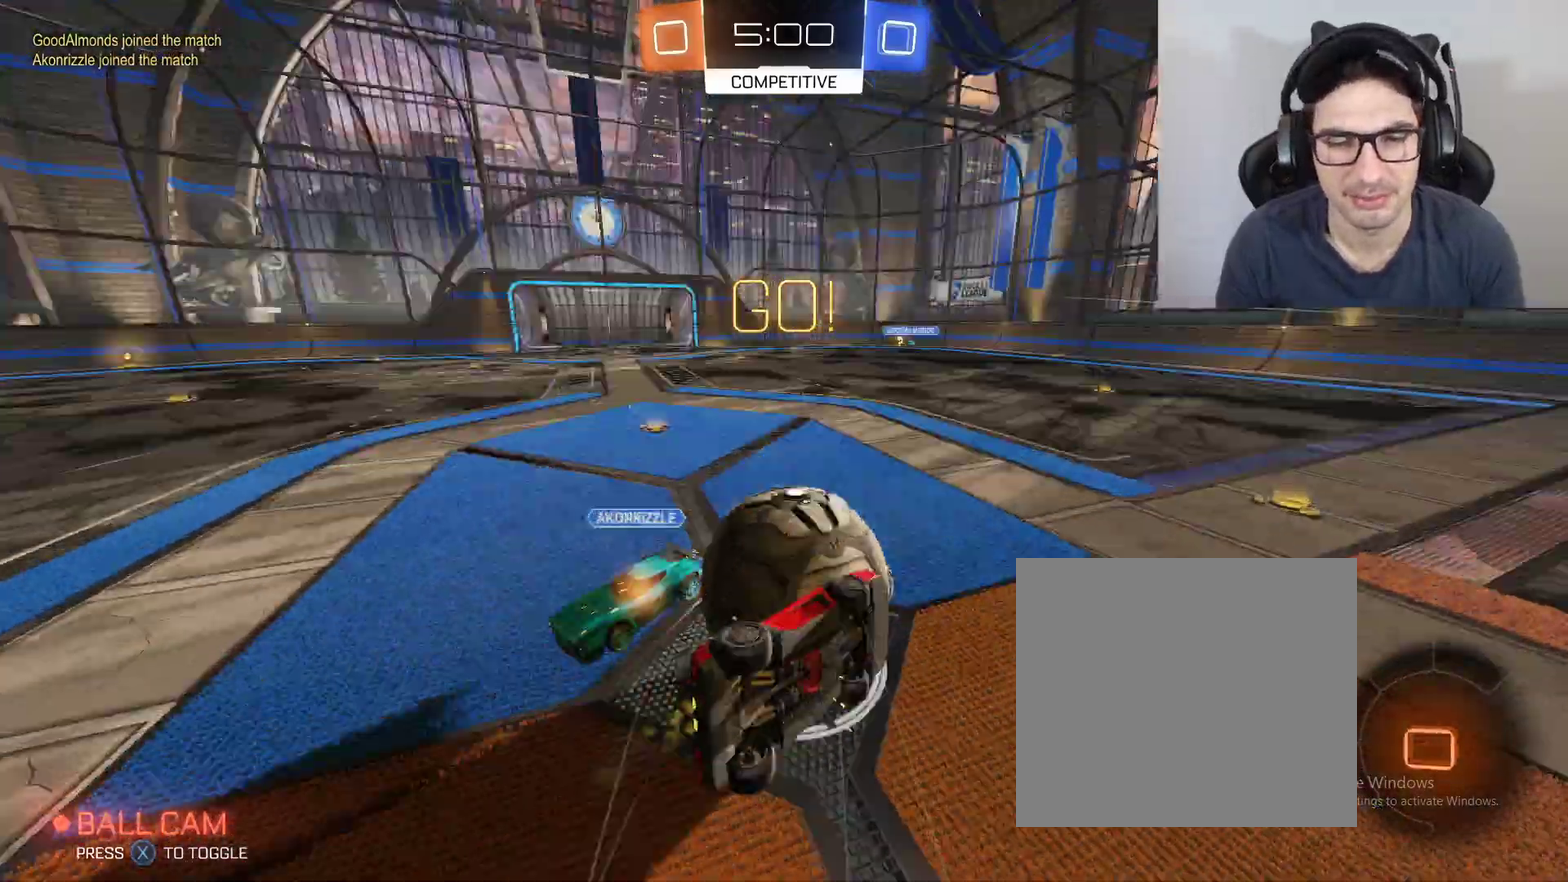
{"buttons": ["L1", "R1", "R2"], "left_stick": "up-left", "right_stick": "center", "events": [[234, "A", "up"], [501, "R1", "down"]]}
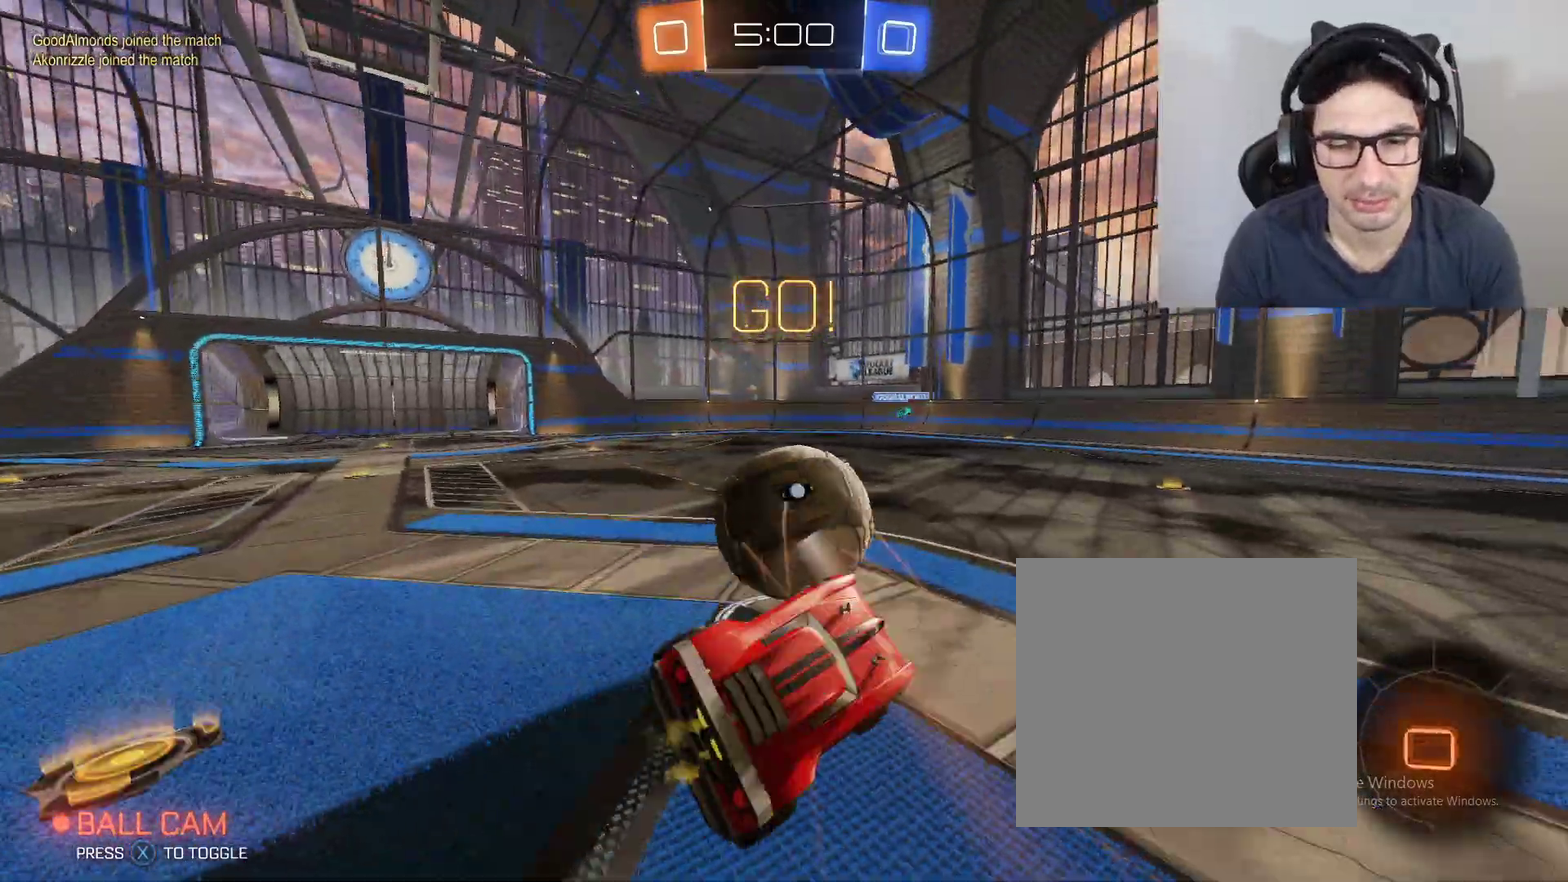
{"buttons": ["R2"], "left_stick": "right", "right_stick": "center", "events": [[66, "L1", "up"], [66, "R1", "up"], [66, "left_stick", "left"], [167, "left_stick", "up"], [500, "left_stick", "right"]]}
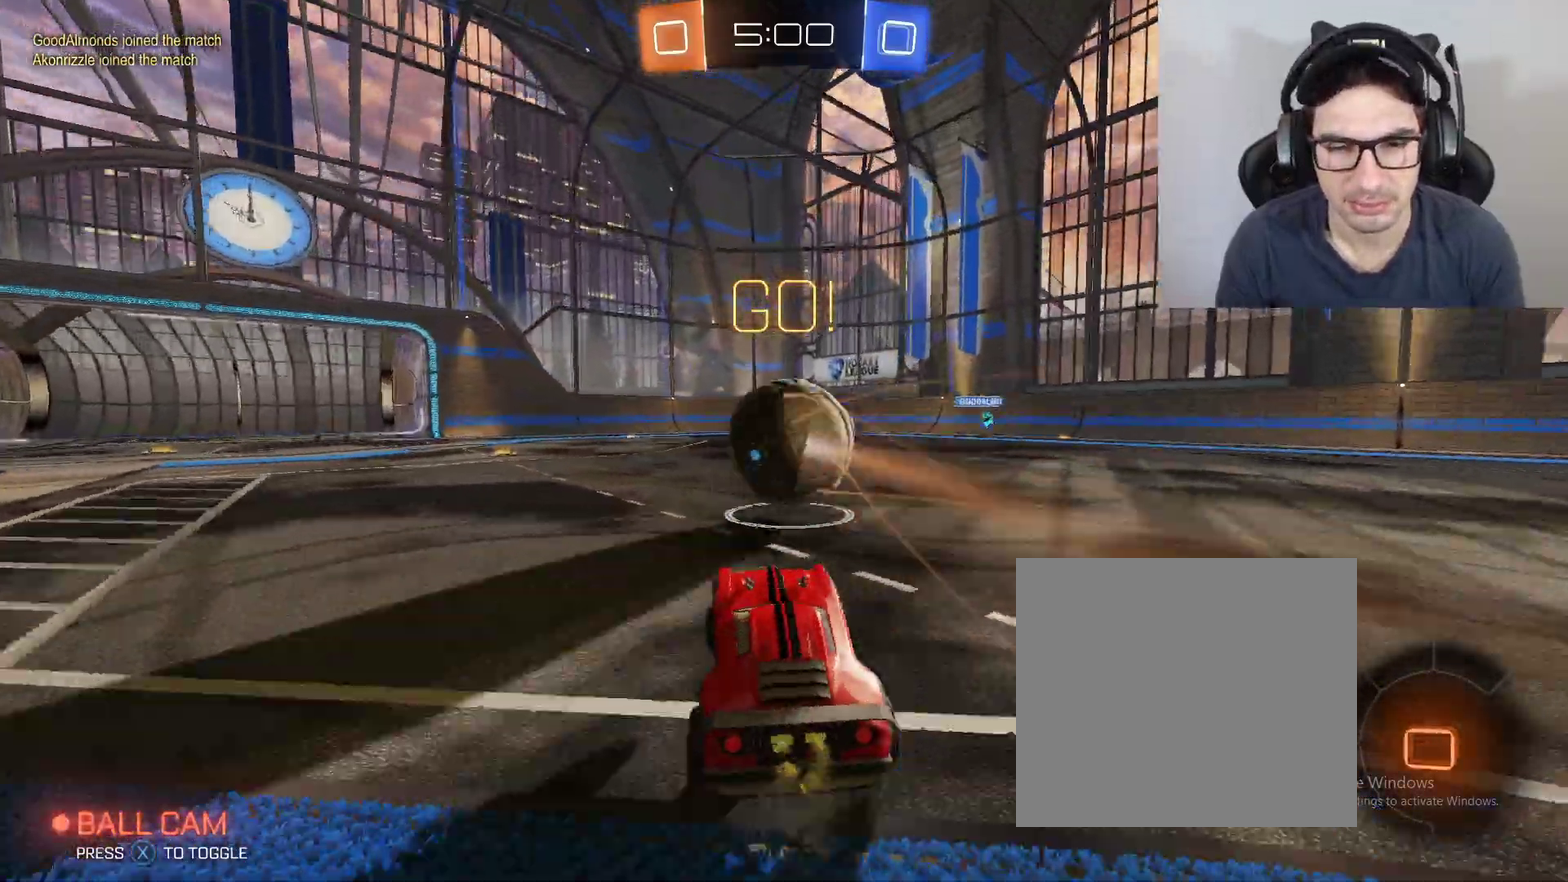
{"buttons": ["R2"], "left_stick": "right", "right_stick": "center", "events": [[100, "DPAD_LEFT", "down"], [267, "DPAD_LEFT", "up"], [367, "X", "down"], [501, "X", "up"]]}
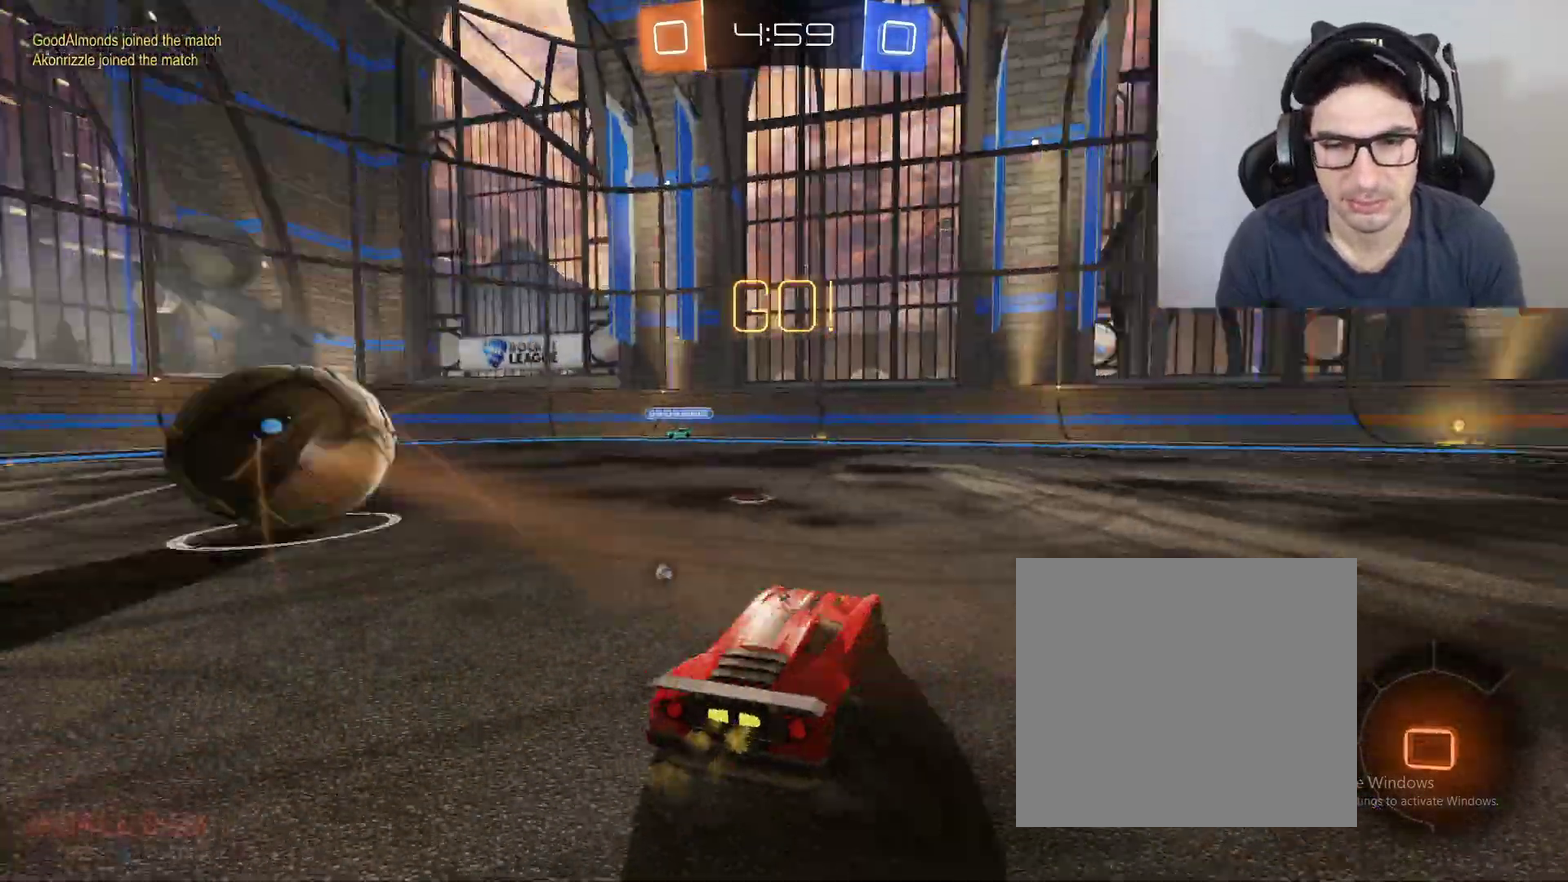
{"buttons": ["R2"], "left_stick": "center", "right_stick": "center", "events": [[267, "left_stick", "center"]]}
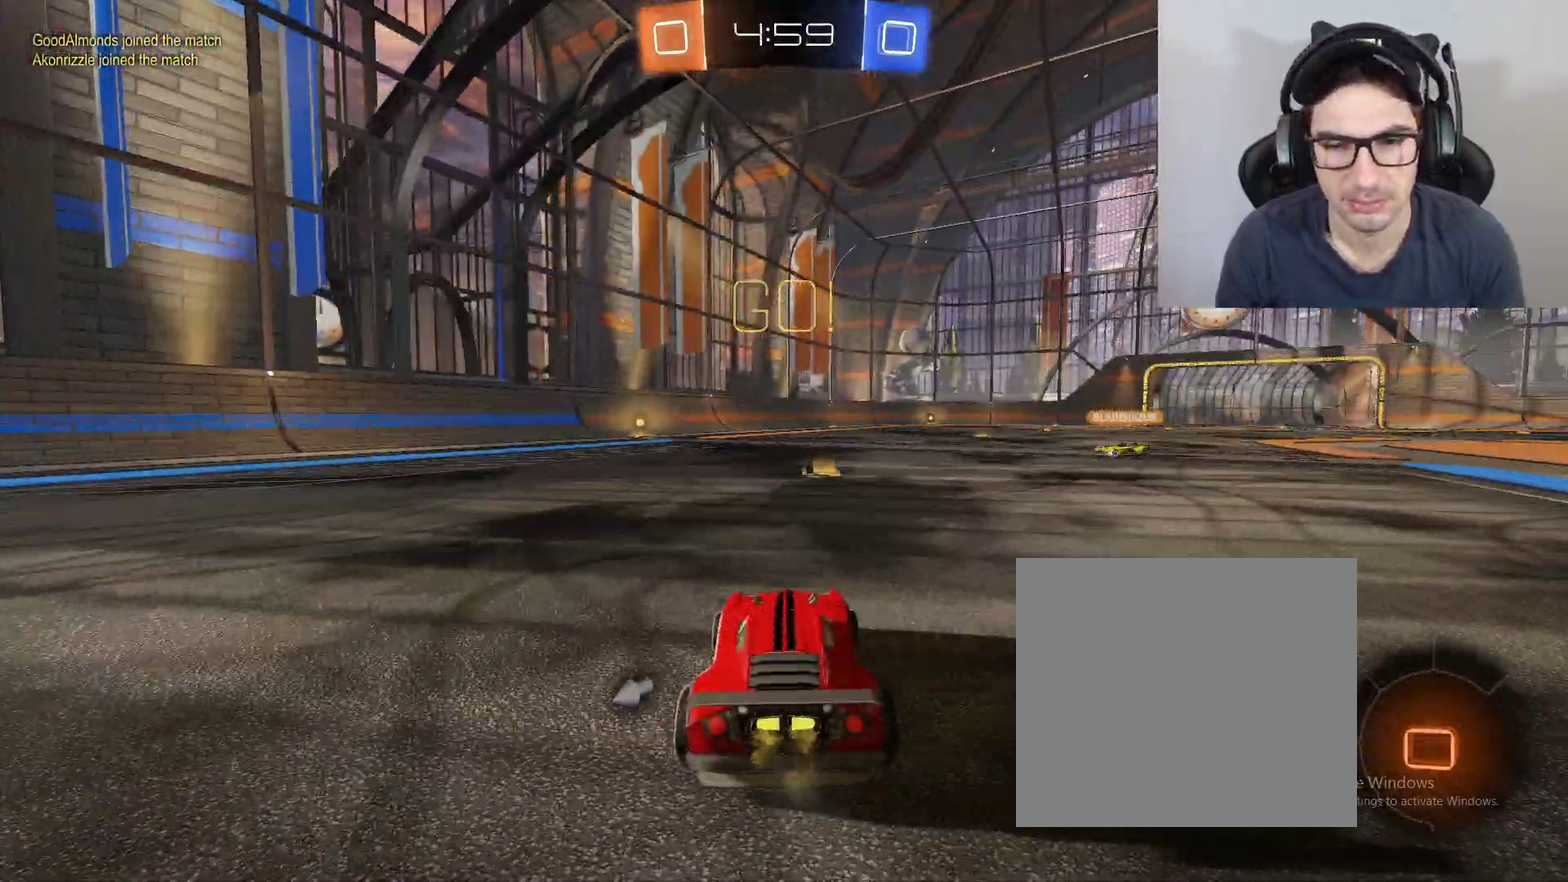
{"buttons": ["A", "R2"], "left_stick": "up", "right_stick": "center", "events": [[100, "left_stick", "left"], [234, "left_stick", "center"], [434, "left_stick", "up"], [501, "A", "down"]]}
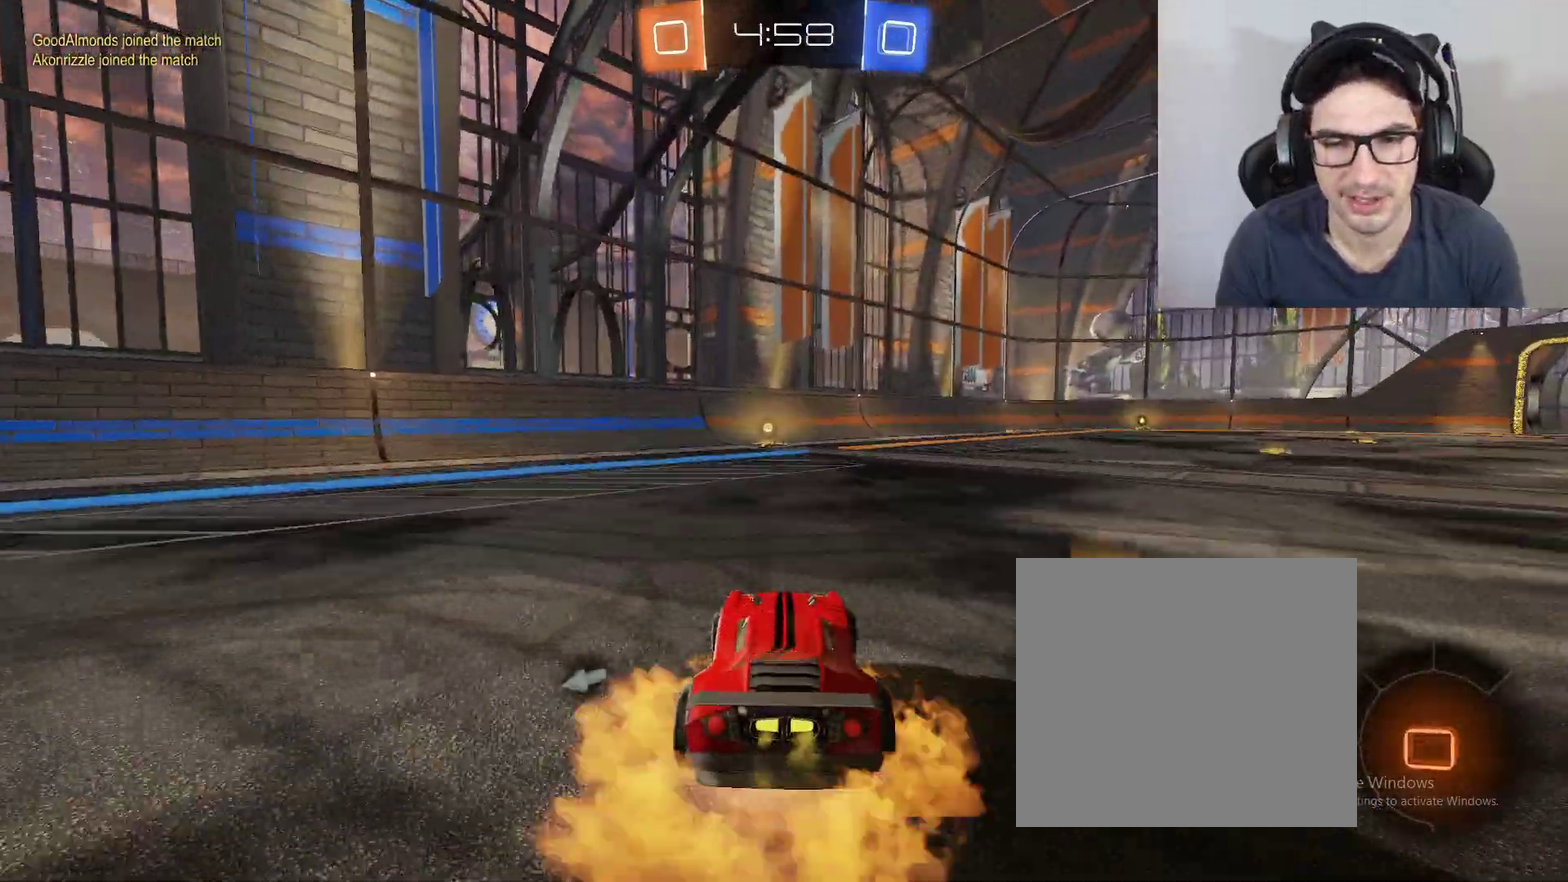
{"buttons": ["R2"], "left_stick": "center", "right_stick": "center", "events": [[66, "A", "up"], [133, "A", "down"], [233, "left_stick", "center"], [267, "A", "up"], [367, "X", "down"], [500, "X", "up"]]}
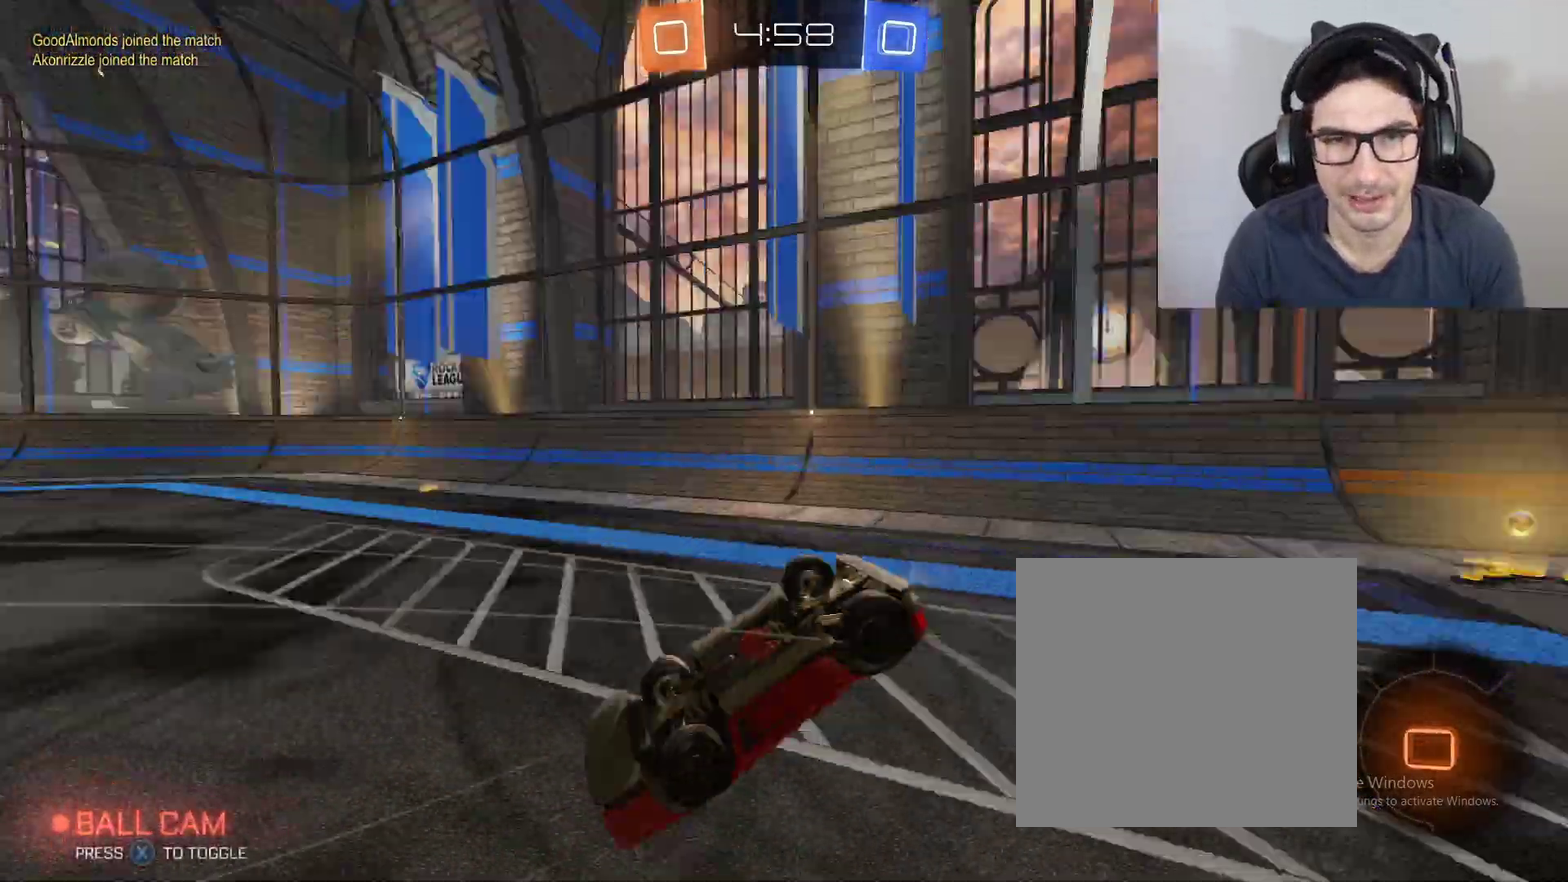
{"buttons": ["R2"], "left_stick": "right", "right_stick": "center", "events": [[301, "left_stick", "right"]]}
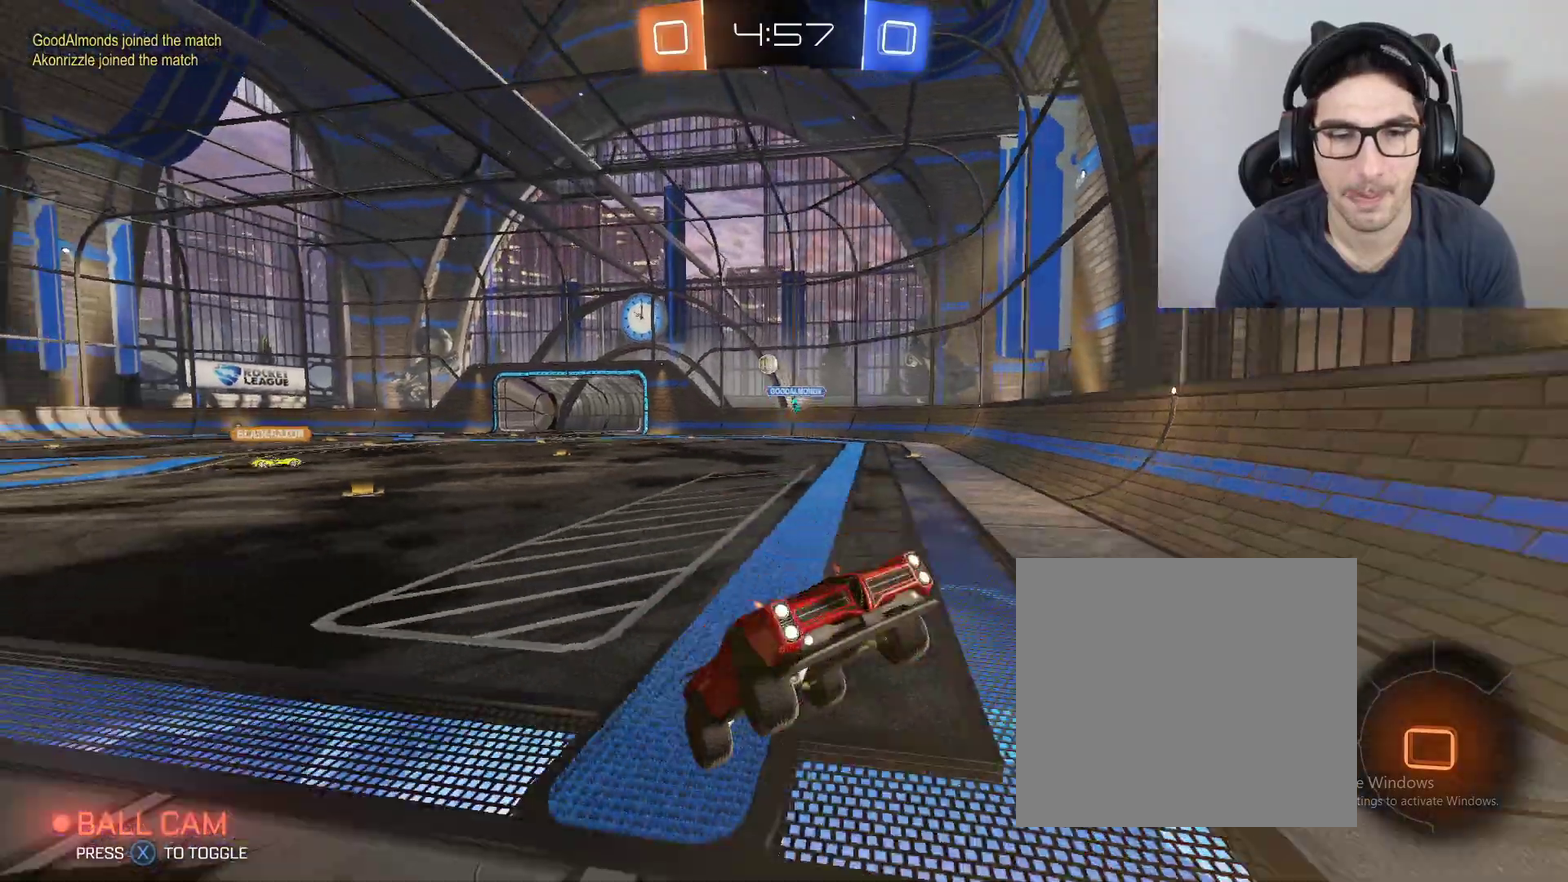
{"buttons": ["R2", "DPAD_LEFT"], "left_stick": "right", "right_stick": "center", "events": [[467, "DPAD_LEFT", "down"]]}
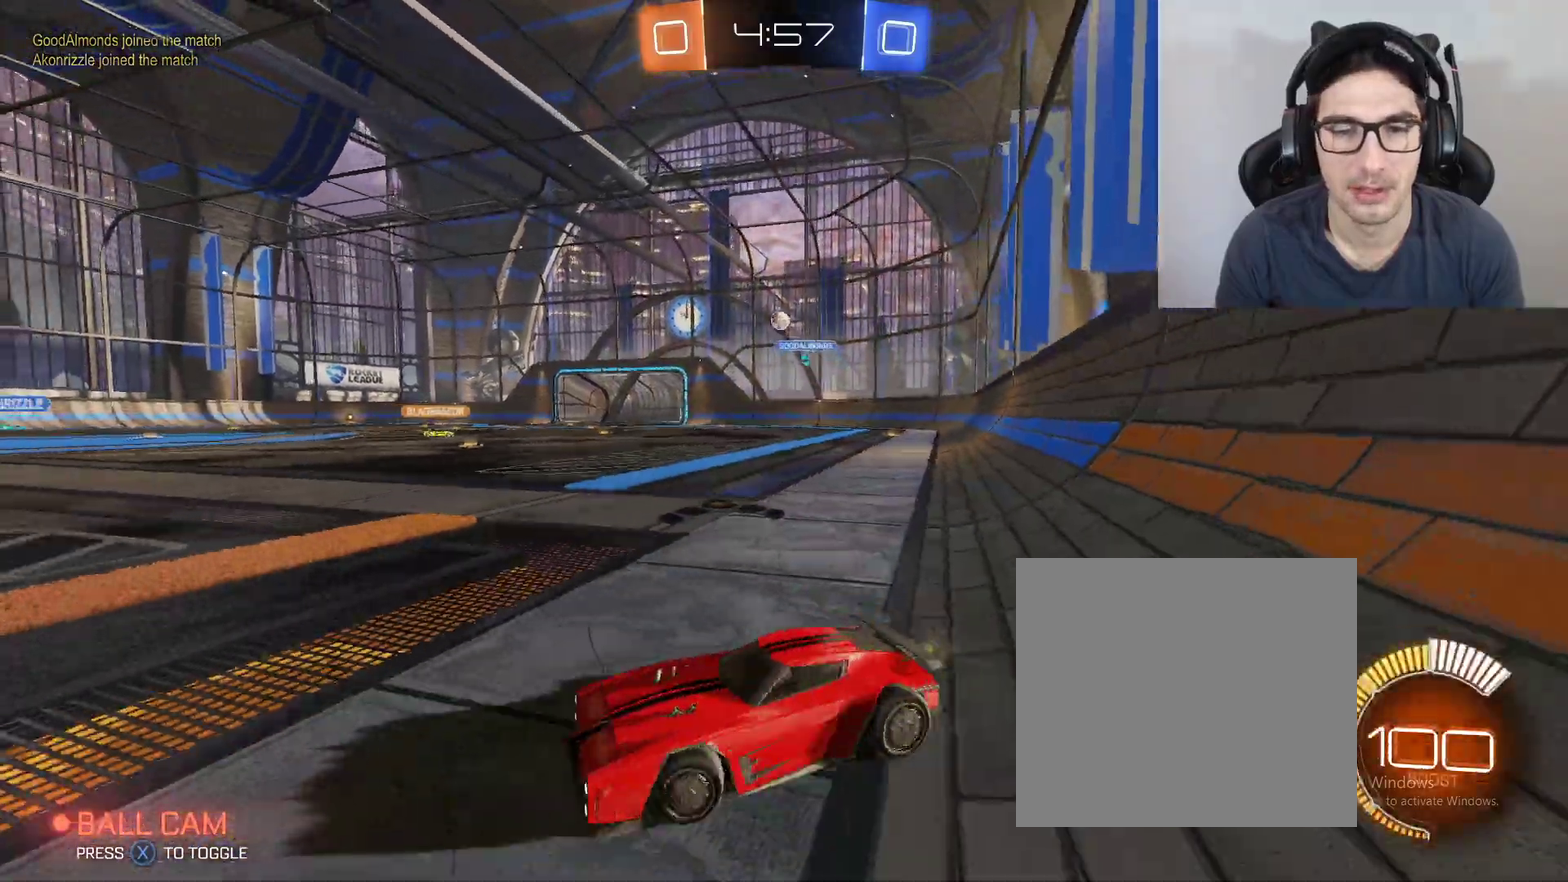
{"buttons": ["A", "R2"], "left_stick": "up", "right_stick": "center", "events": [[67, "DPAD_LEFT", "up"], [234, "B", "down"], [401, "B", "up"], [401, "left_stick", "up-right"], [467, "left_stick", "up"], [501, "A", "down"]]}
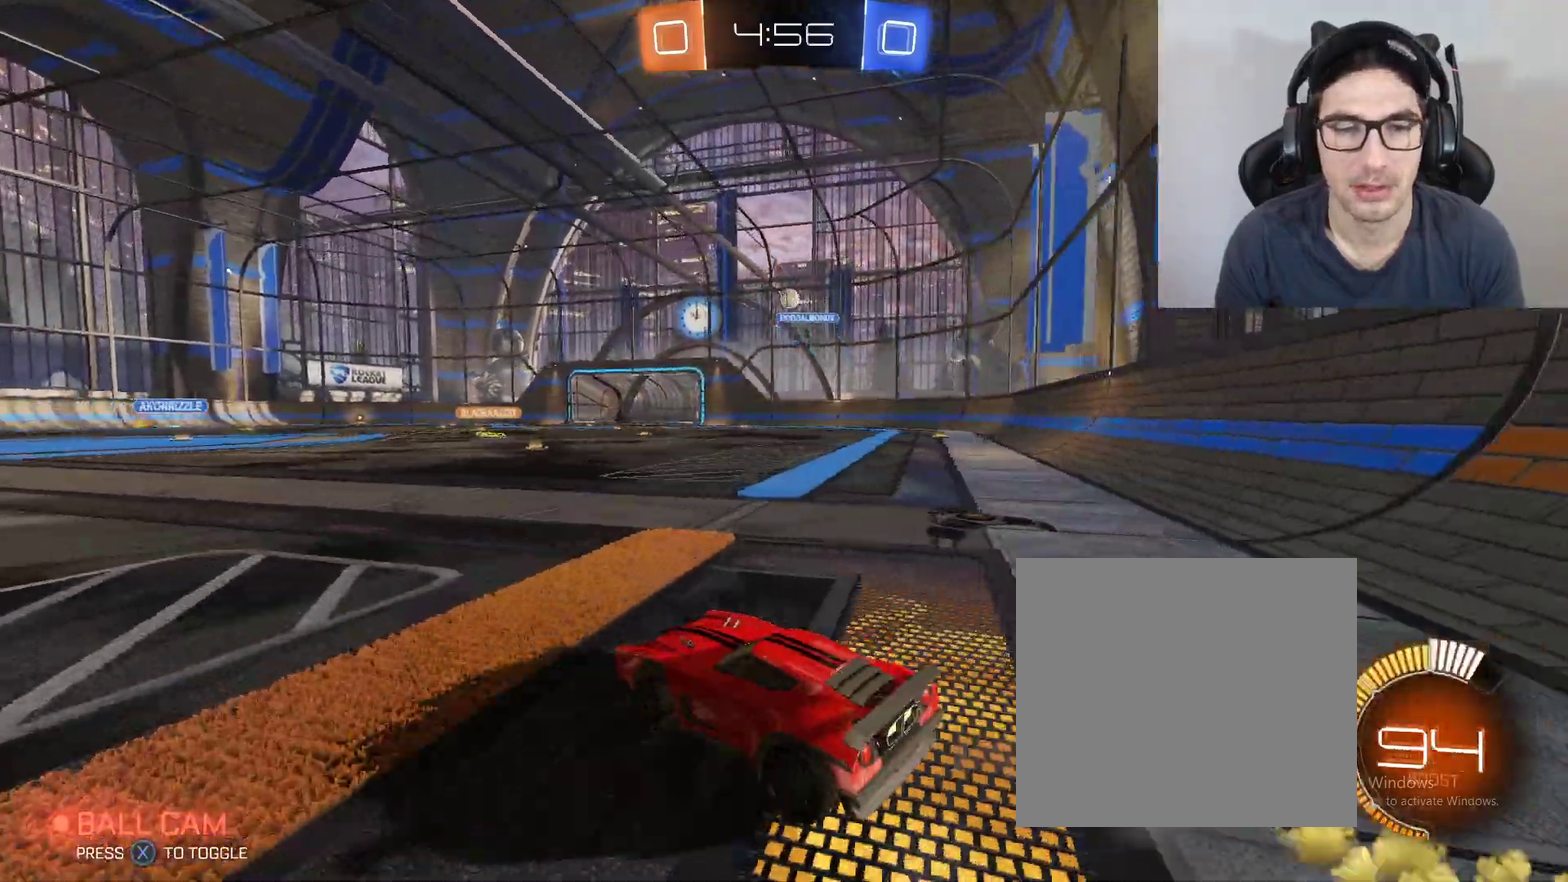
{"buttons": ["R2"], "left_stick": "center", "right_stick": "center", "events": [[100, "A", "up"], [200, "A", "down"], [267, "left_stick", "center"], [300, "A", "up"]]}
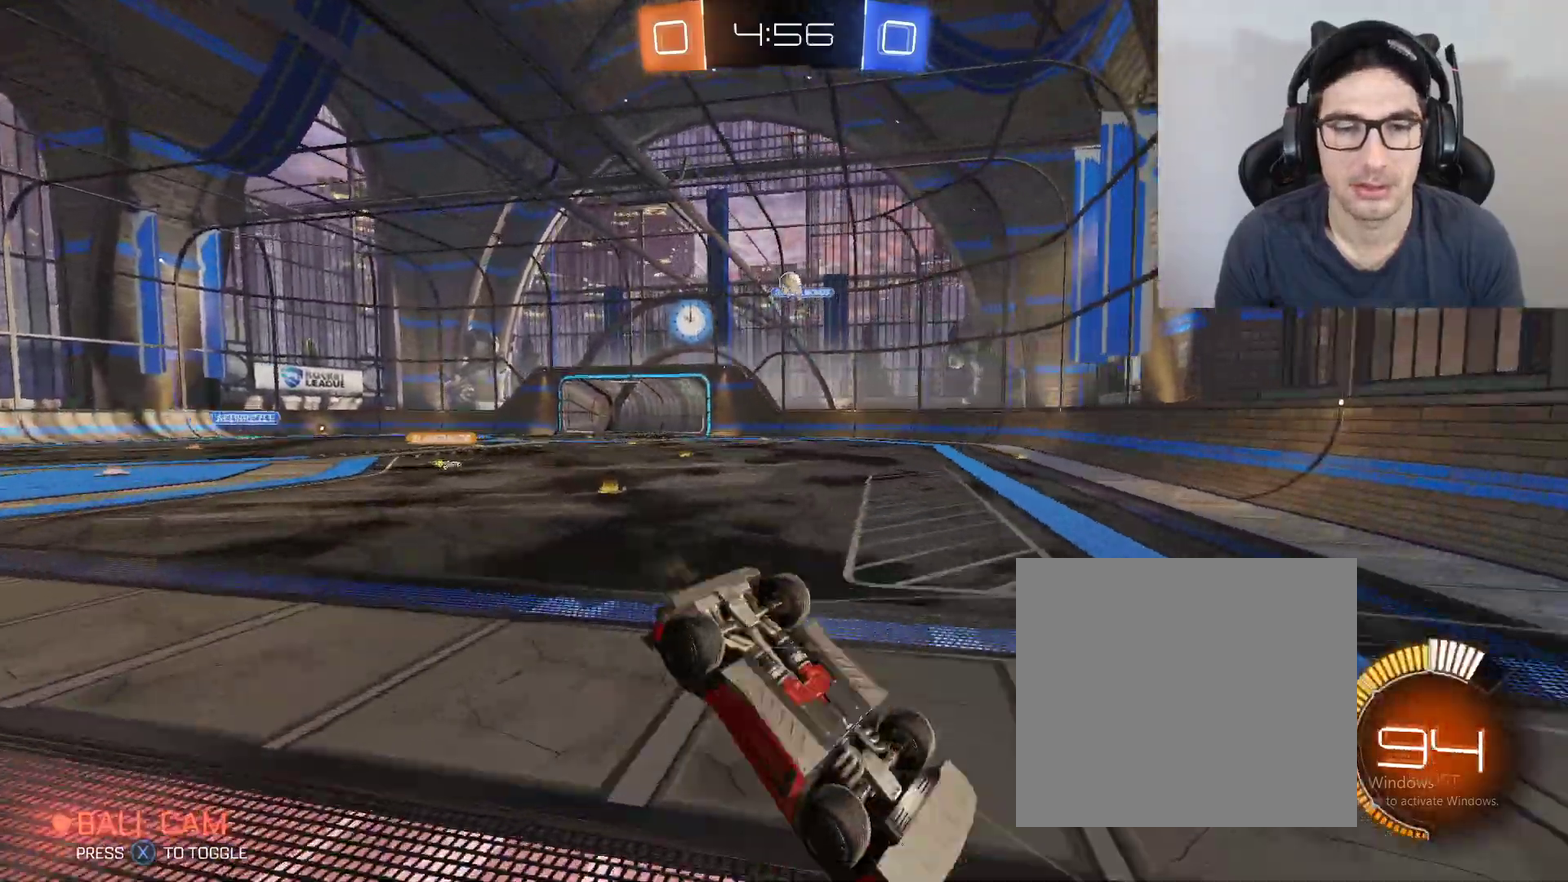
{"buttons": [], "left_stick": "center", "right_stick": "center", "events": [[501, "R2", "up"]]}
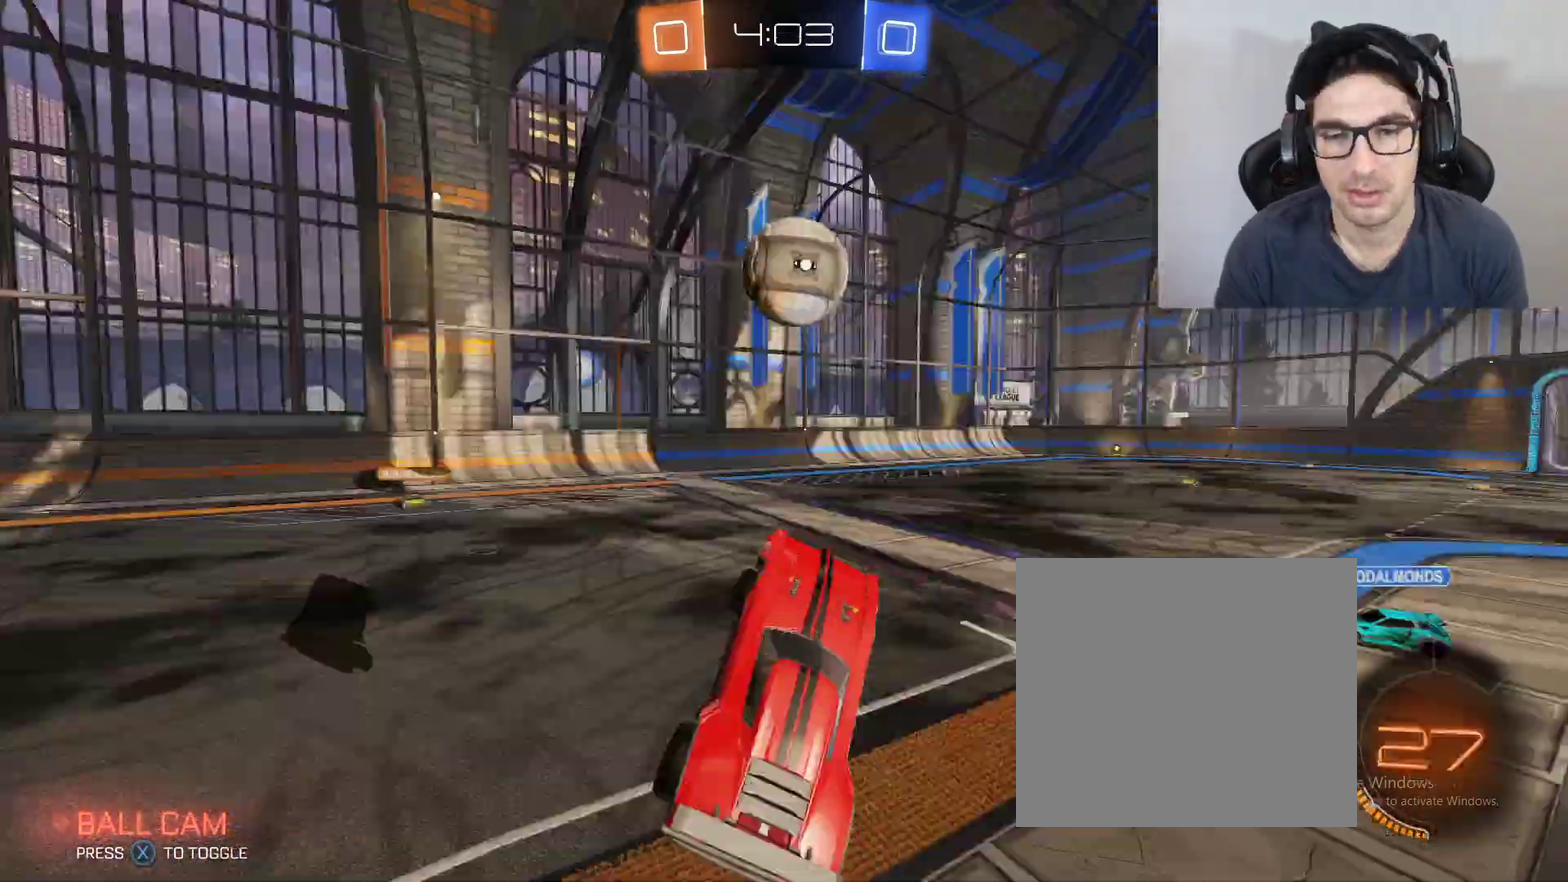
{"buttons": [], "left_stick": "up-right", "right_stick": "center", "events": [[133, "left_stick", "up-left"], [200, "left_stick", "center"], [300, "left_stick", "right"], [367, "A", "down"], [367, "left_stick", "up-right"], [433, "A", "up"]]}
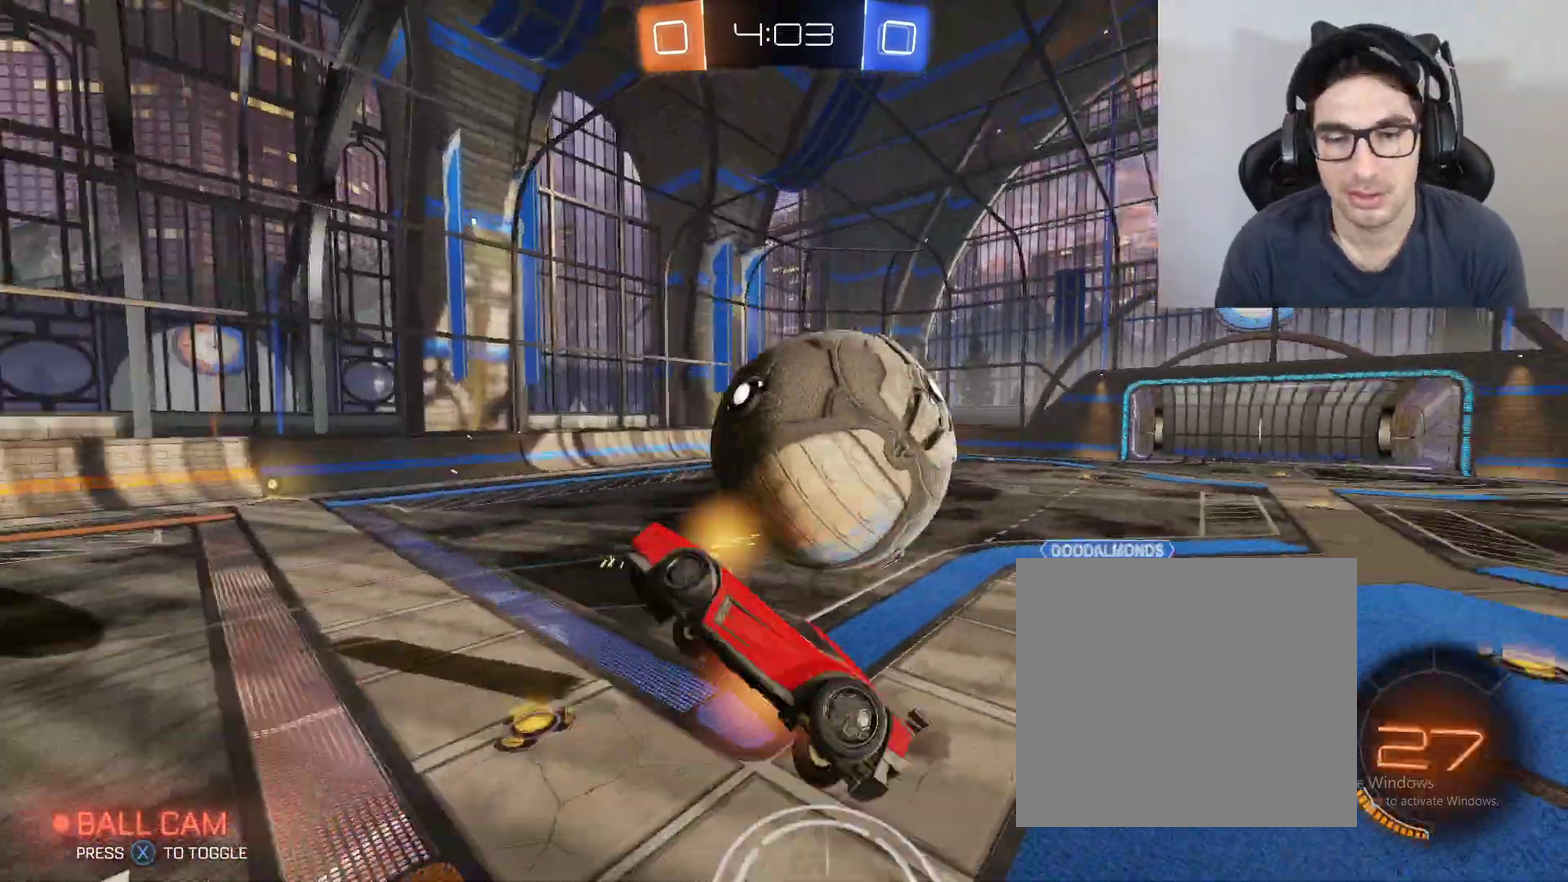
{"buttons": [], "left_stick": "up-right", "right_stick": "center", "events": [[34, "A", "down"], [200, "A", "up"]]}
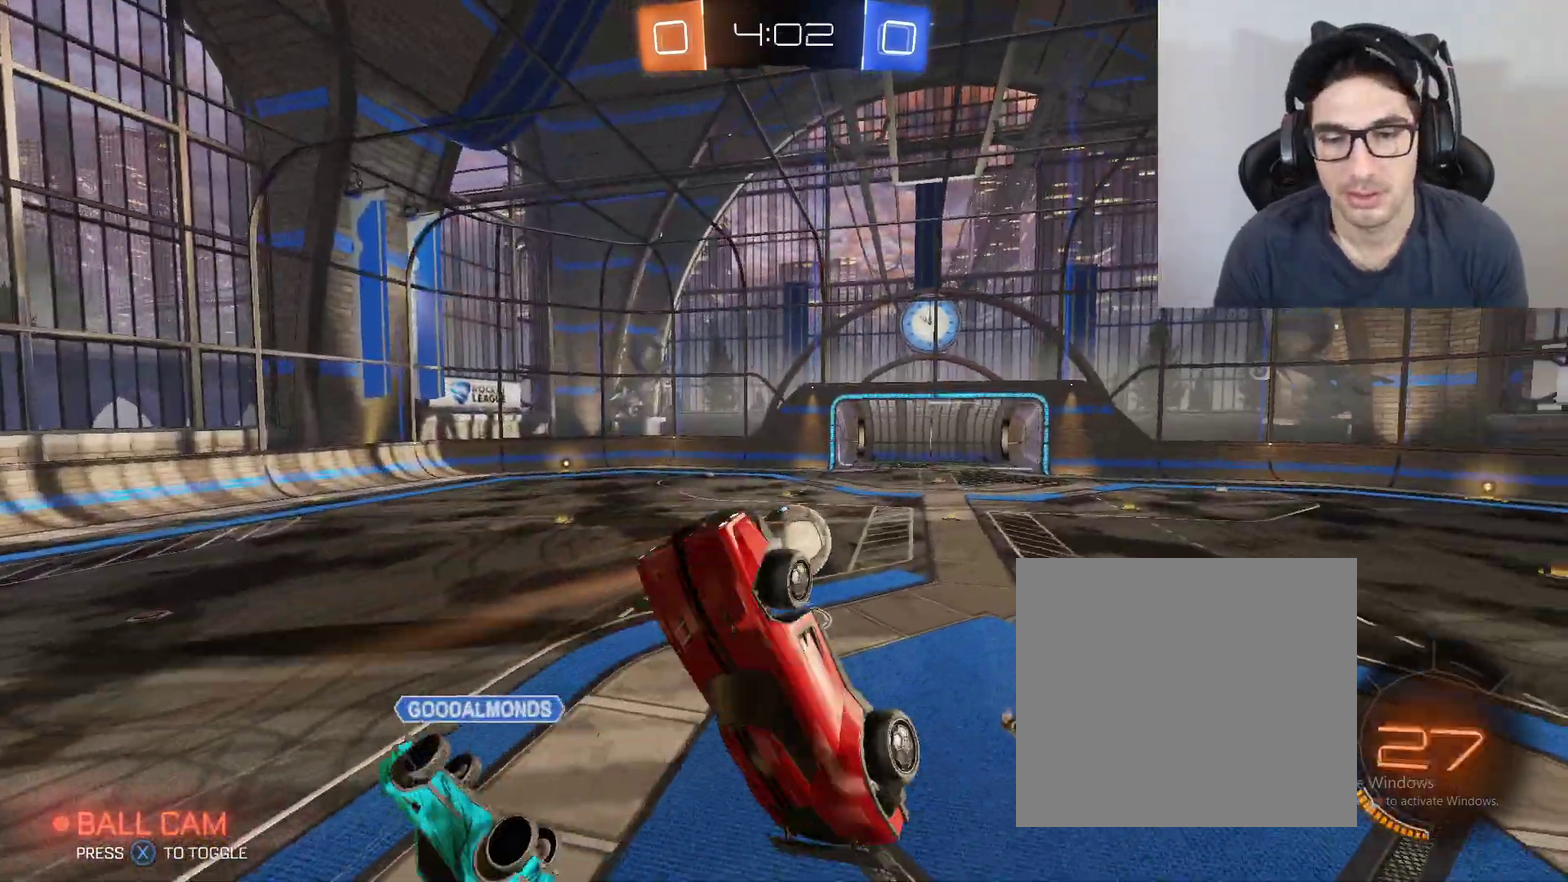
{"buttons": [], "left_stick": "center", "right_stick": "center", "events": [[100, "left_stick", "center"]]}
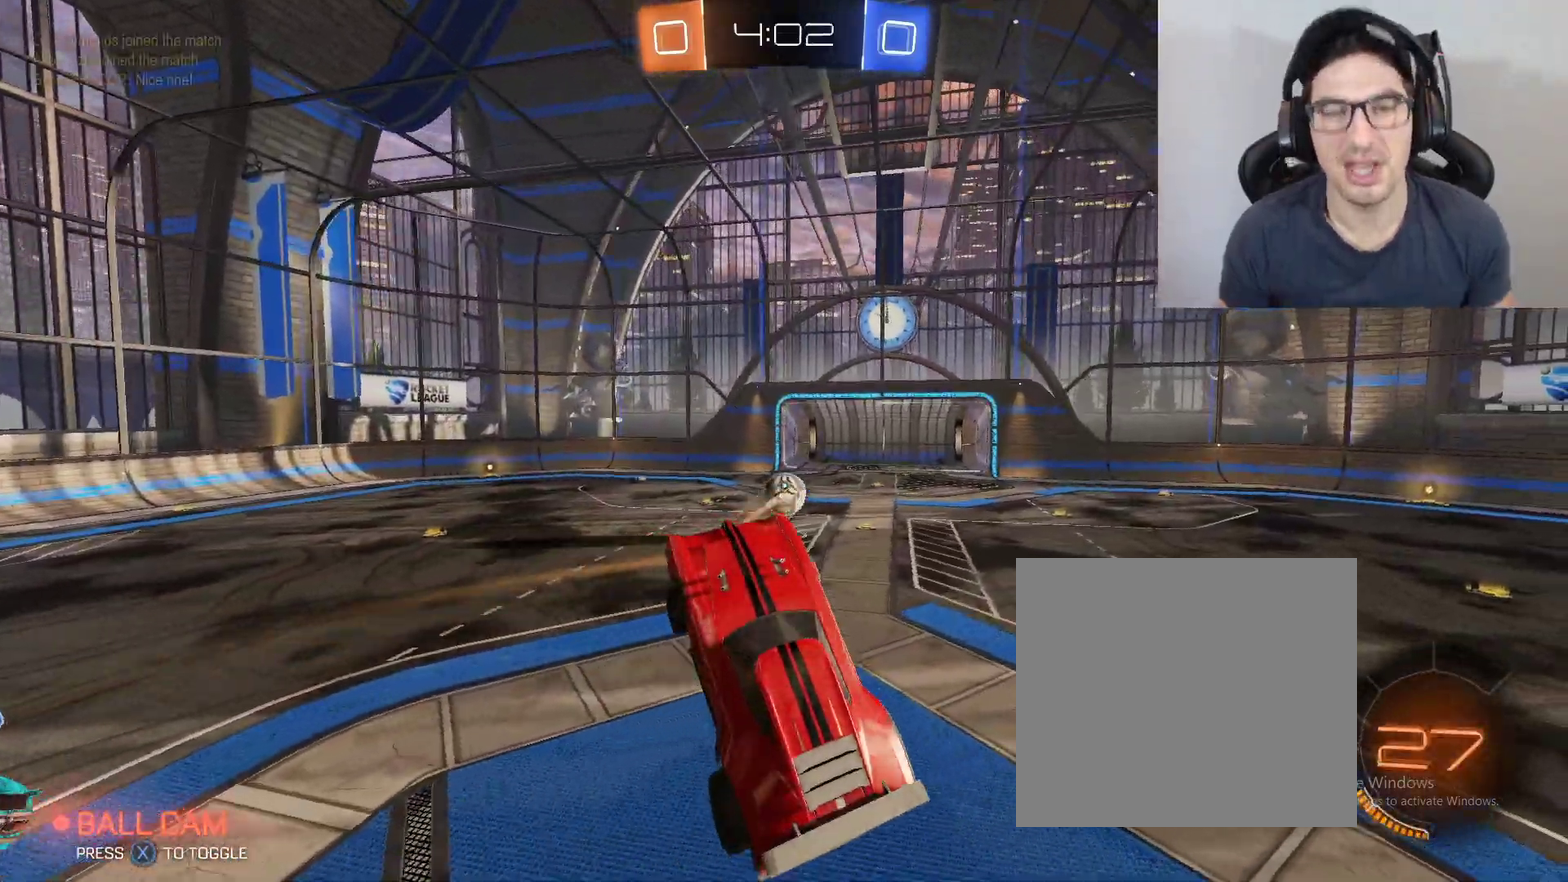
{"buttons": [], "left_stick": "center", "right_stick": "center"}
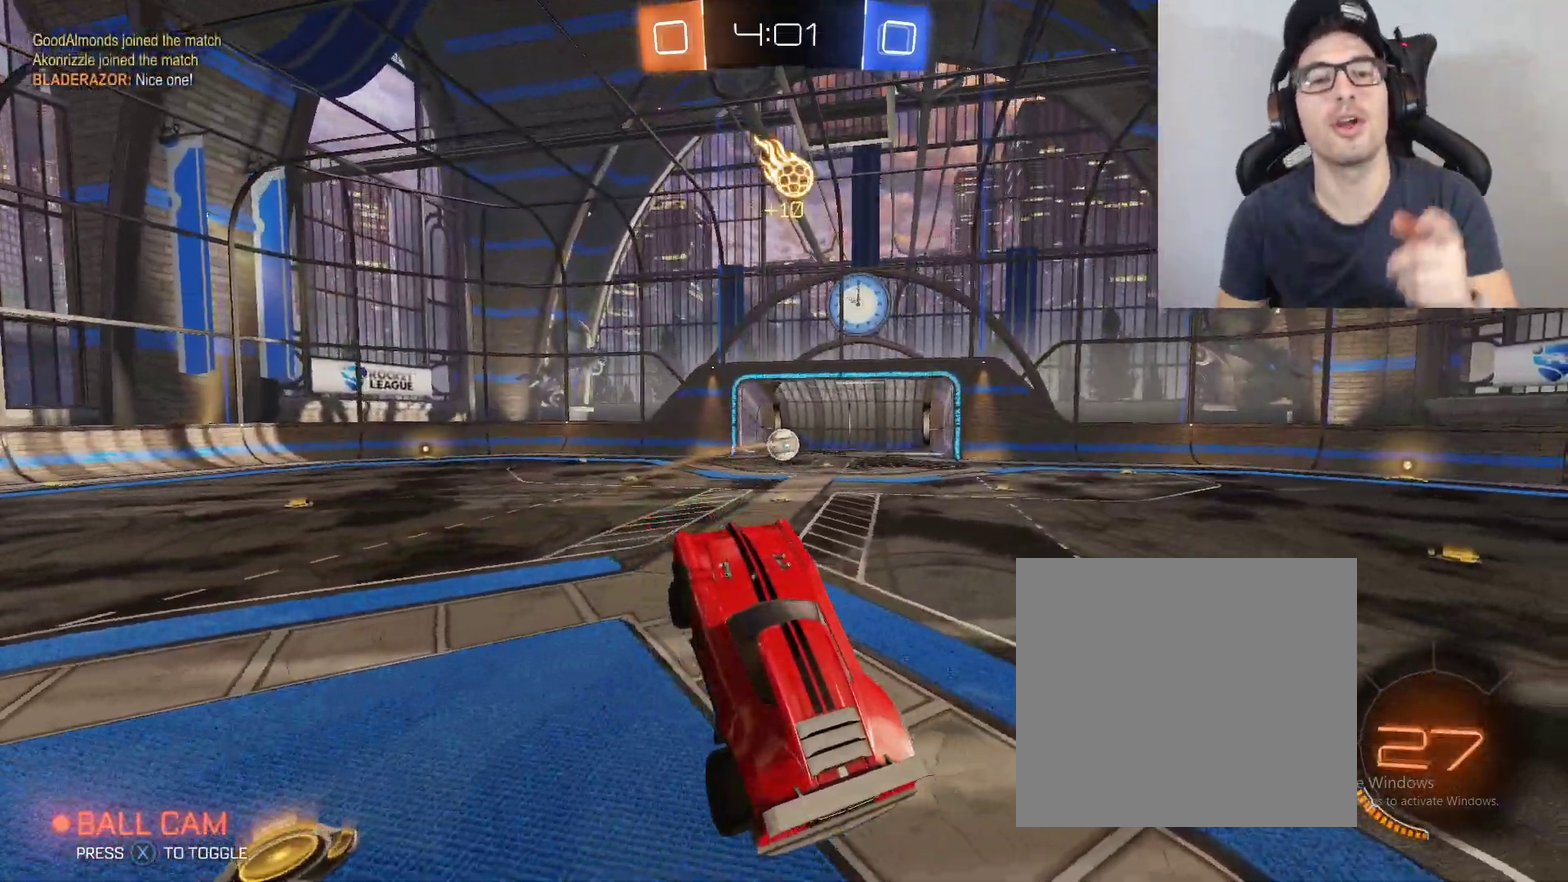
{"buttons": [], "left_stick": "center", "right_stick": "center"}
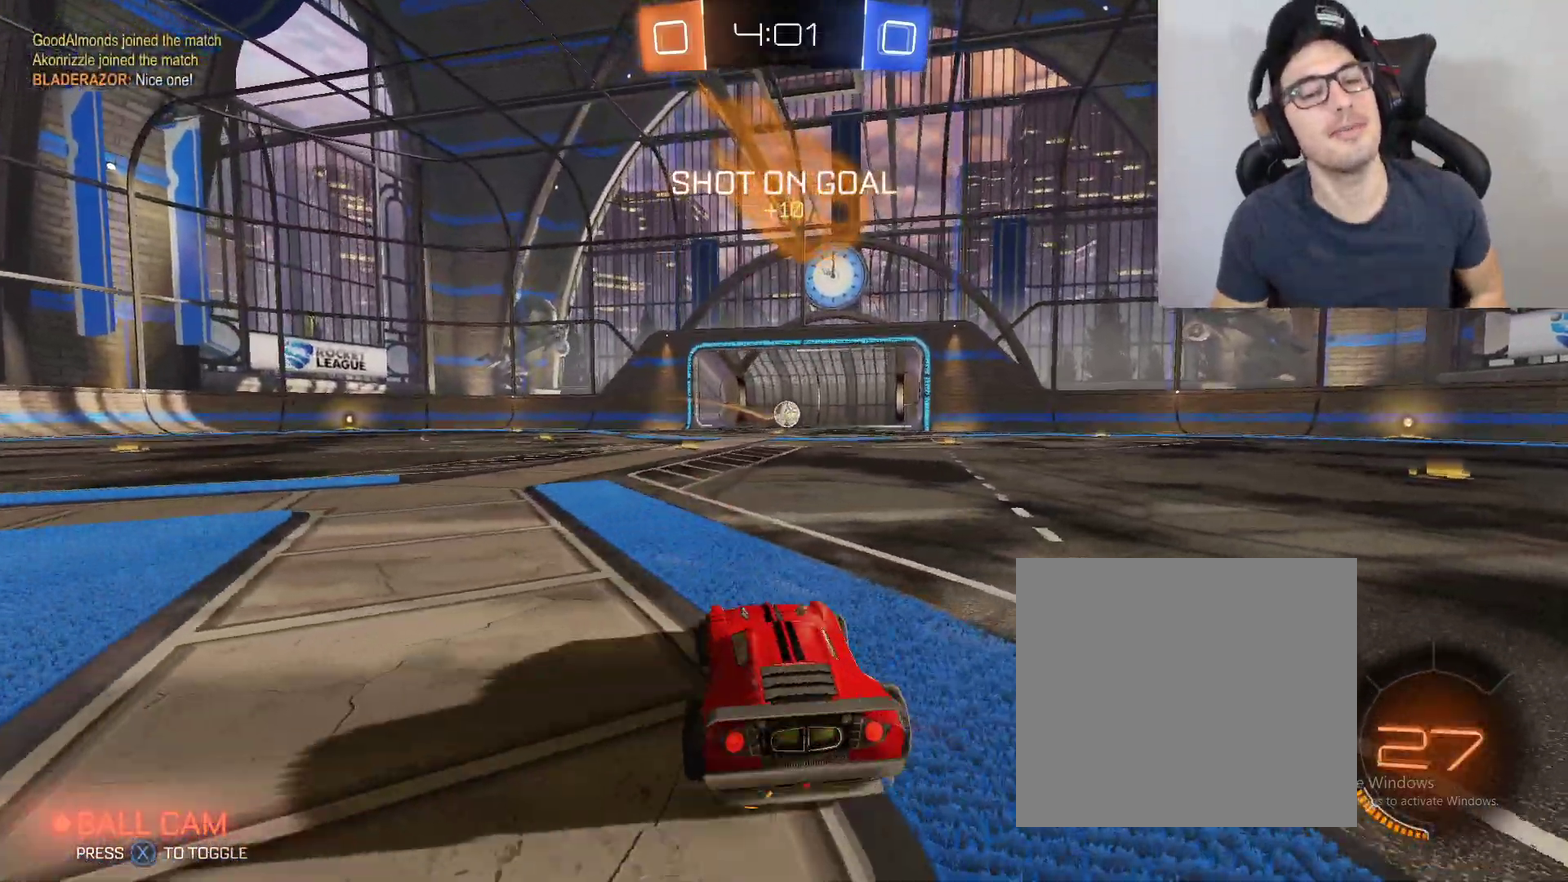
{"buttons": [], "left_stick": "center", "right_stick": "center"}
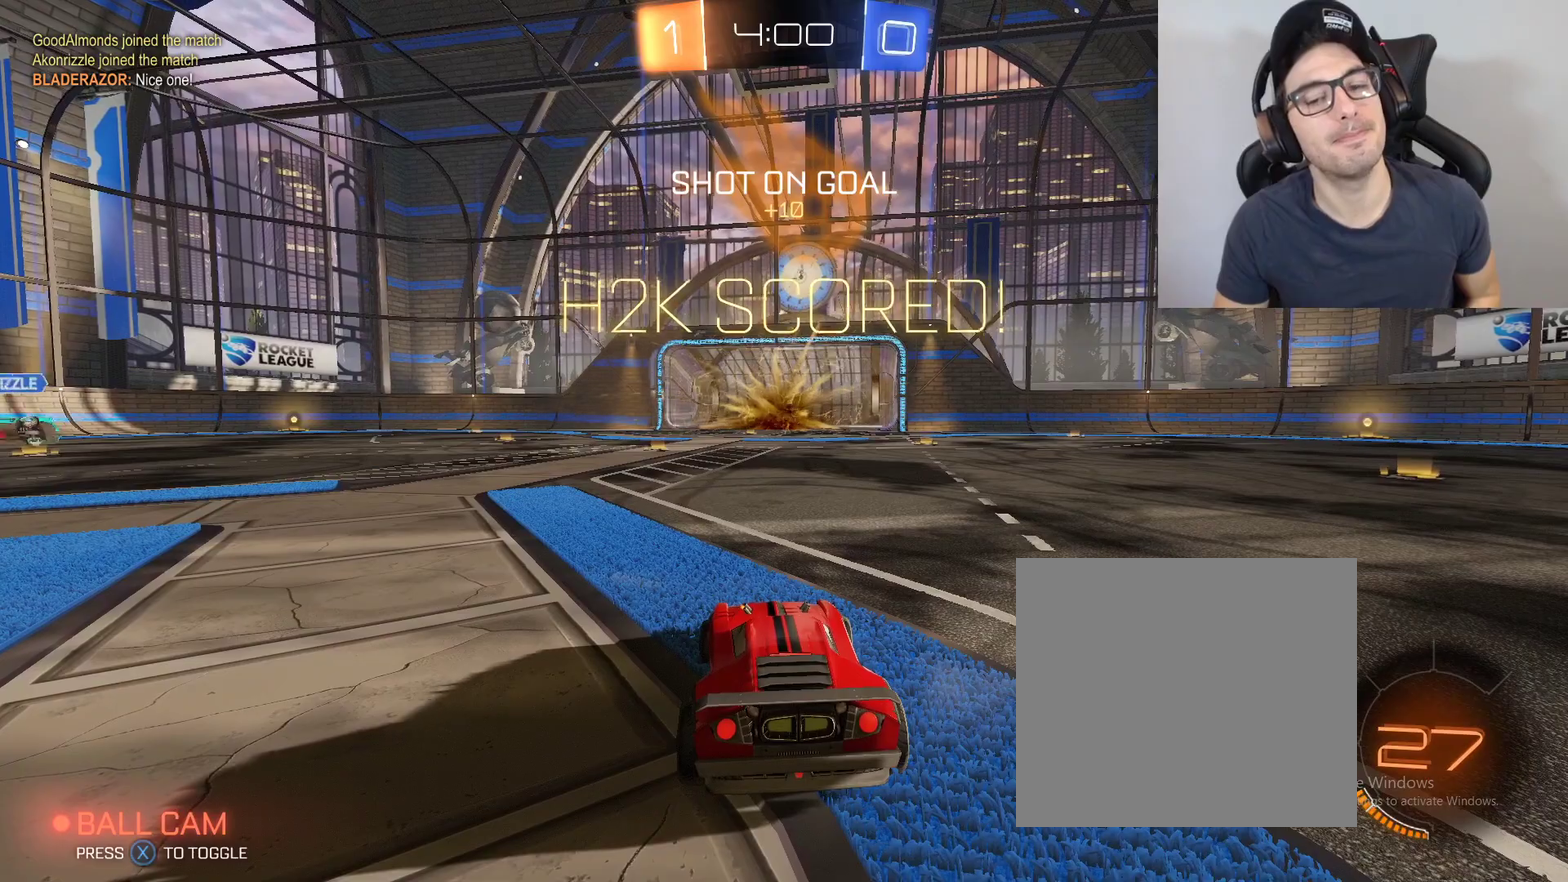
{"buttons": [], "left_stick": "center", "right_stick": "center"}